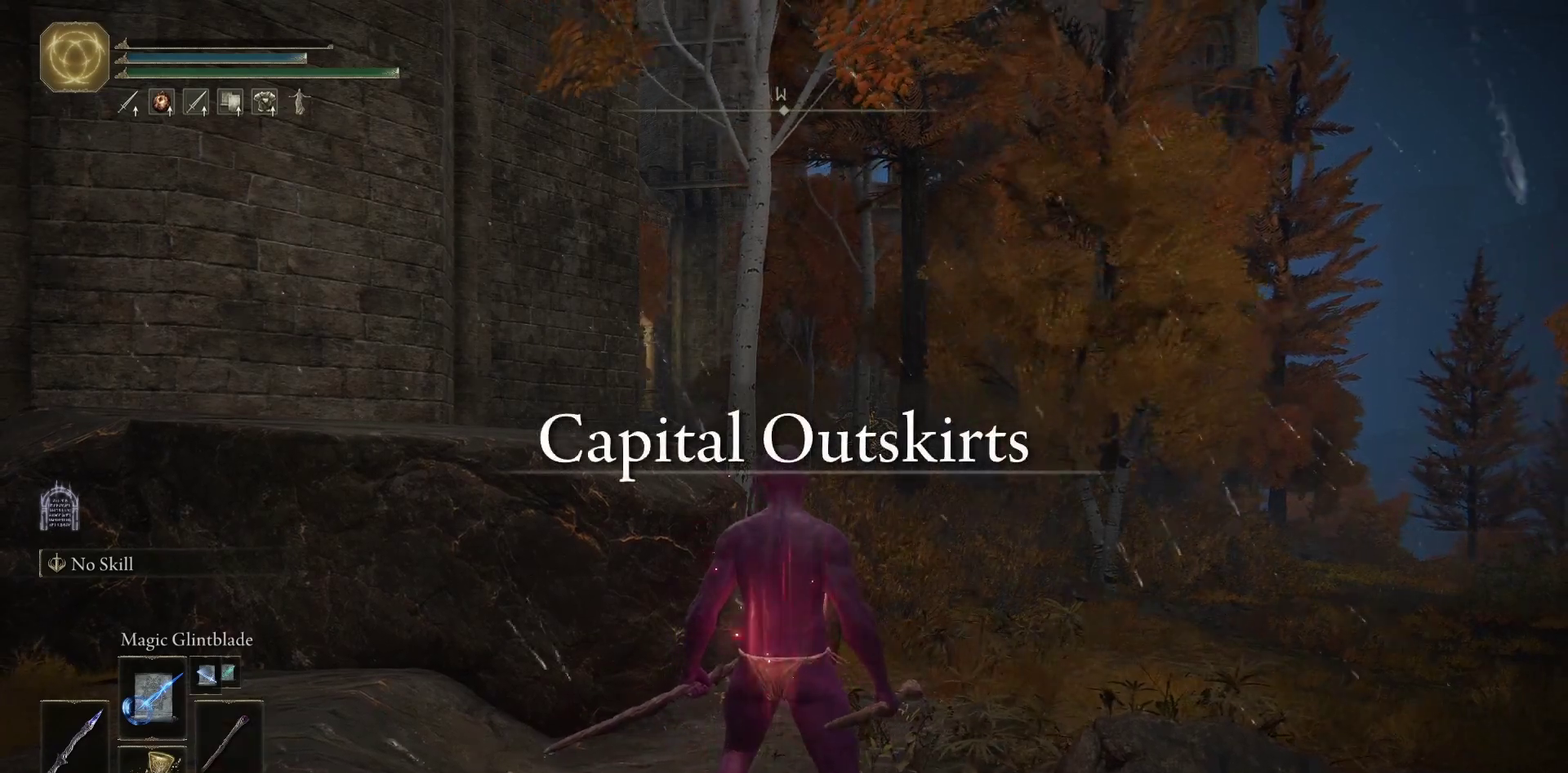
Gameplay with a controller (Xbox layout); each line is a JSON object with the inputs held at the frame after it. "events" lists button and stick changes between this image and that frame as [ms after this image, input, new state], when the widget could be followed in between. Not read: L1 L2 R1 R2.
{"buttons": ["DPAD_RIGHT"], "left_stick": "center", "right_stick": "center", "events": [[417, "DPAD_RIGHT", "down"]]}
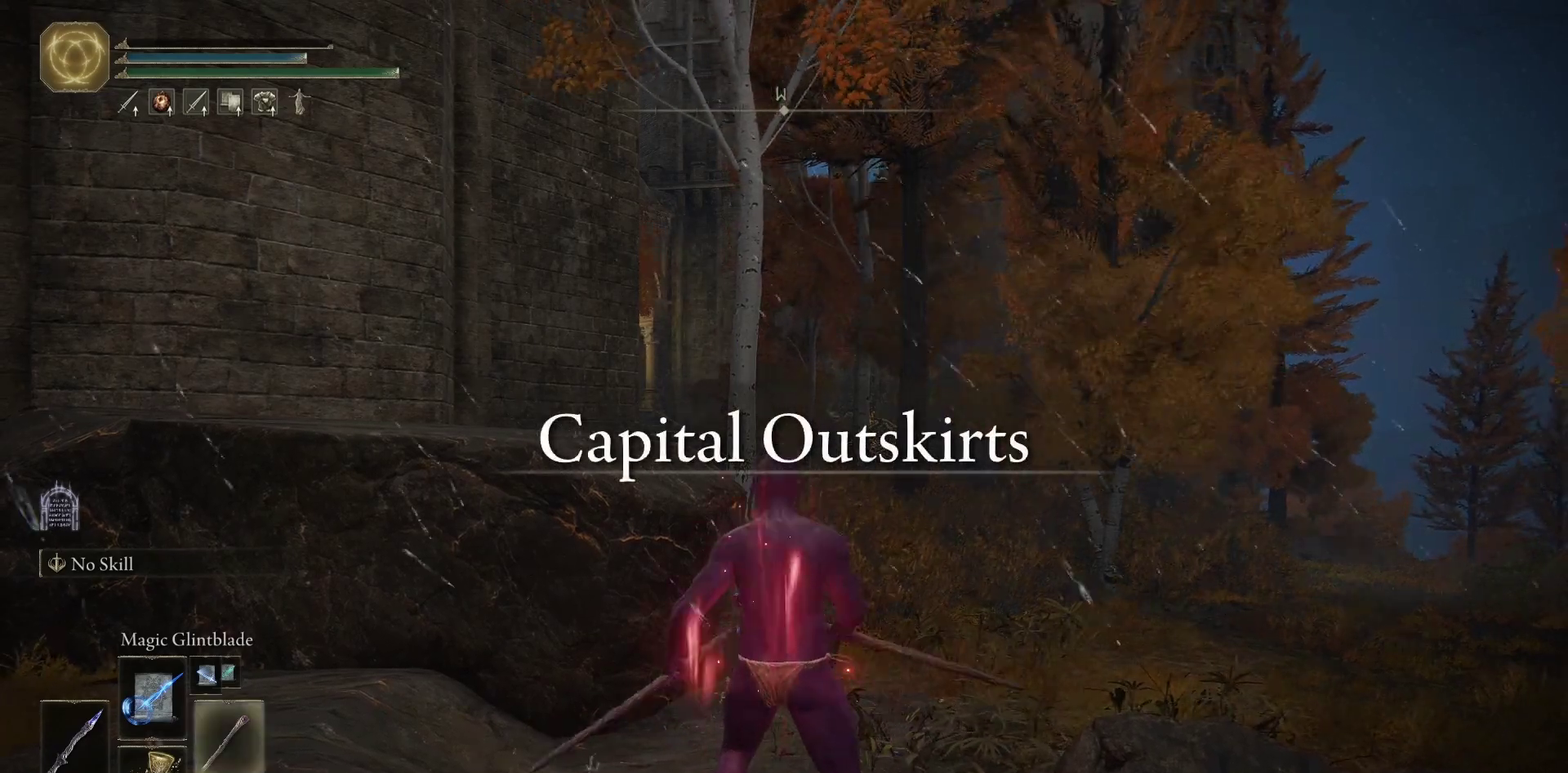
{"buttons": [], "left_stick": "up", "right_stick": "center", "events": [[33, "DPAD_RIGHT", "up"], [333, "left_stick", "up"]]}
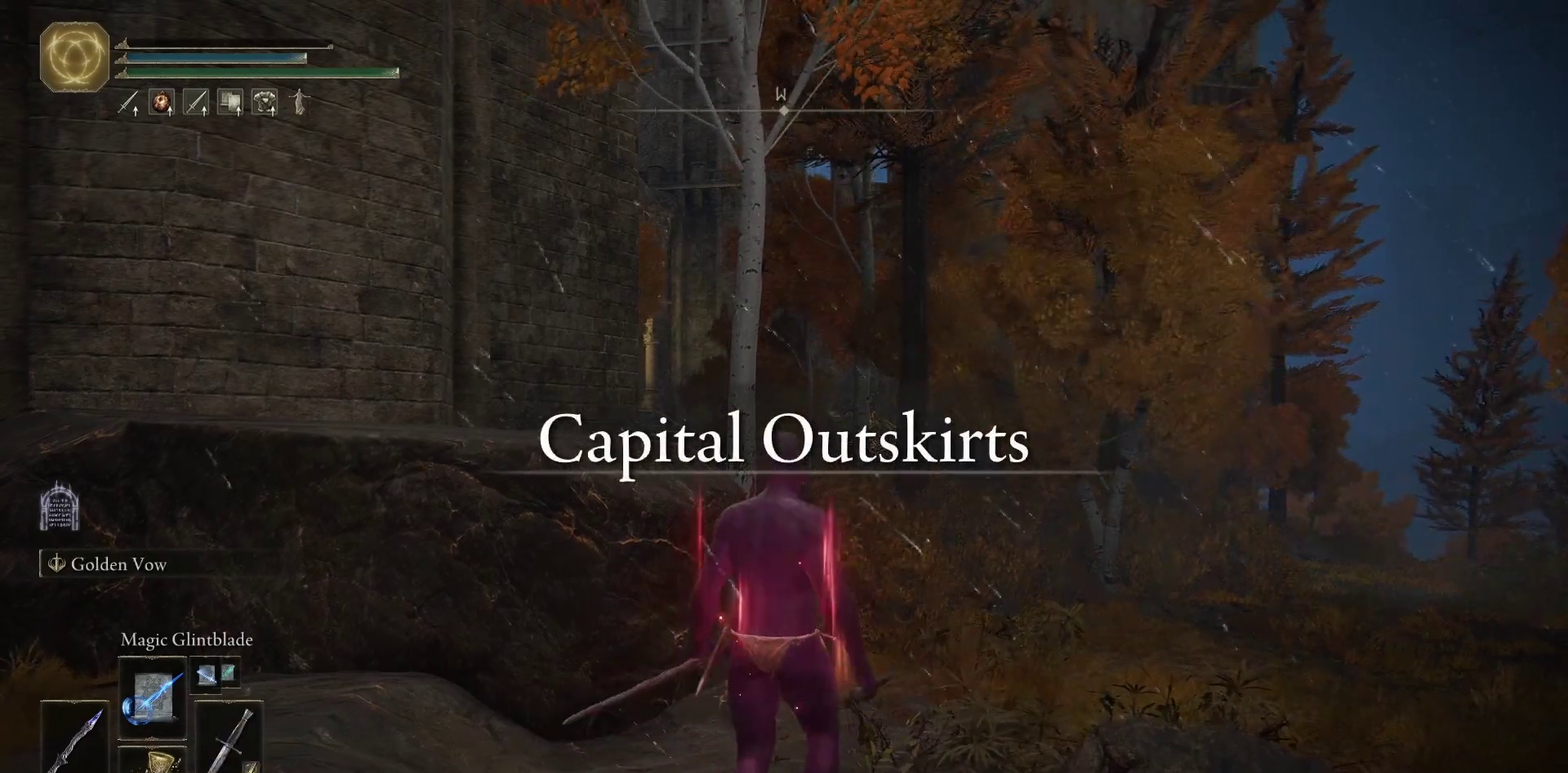
{"buttons": [], "left_stick": "up", "right_stick": "center", "events": [[283, "left_stick", "up-right"], [383, "left_stick", "up"]]}
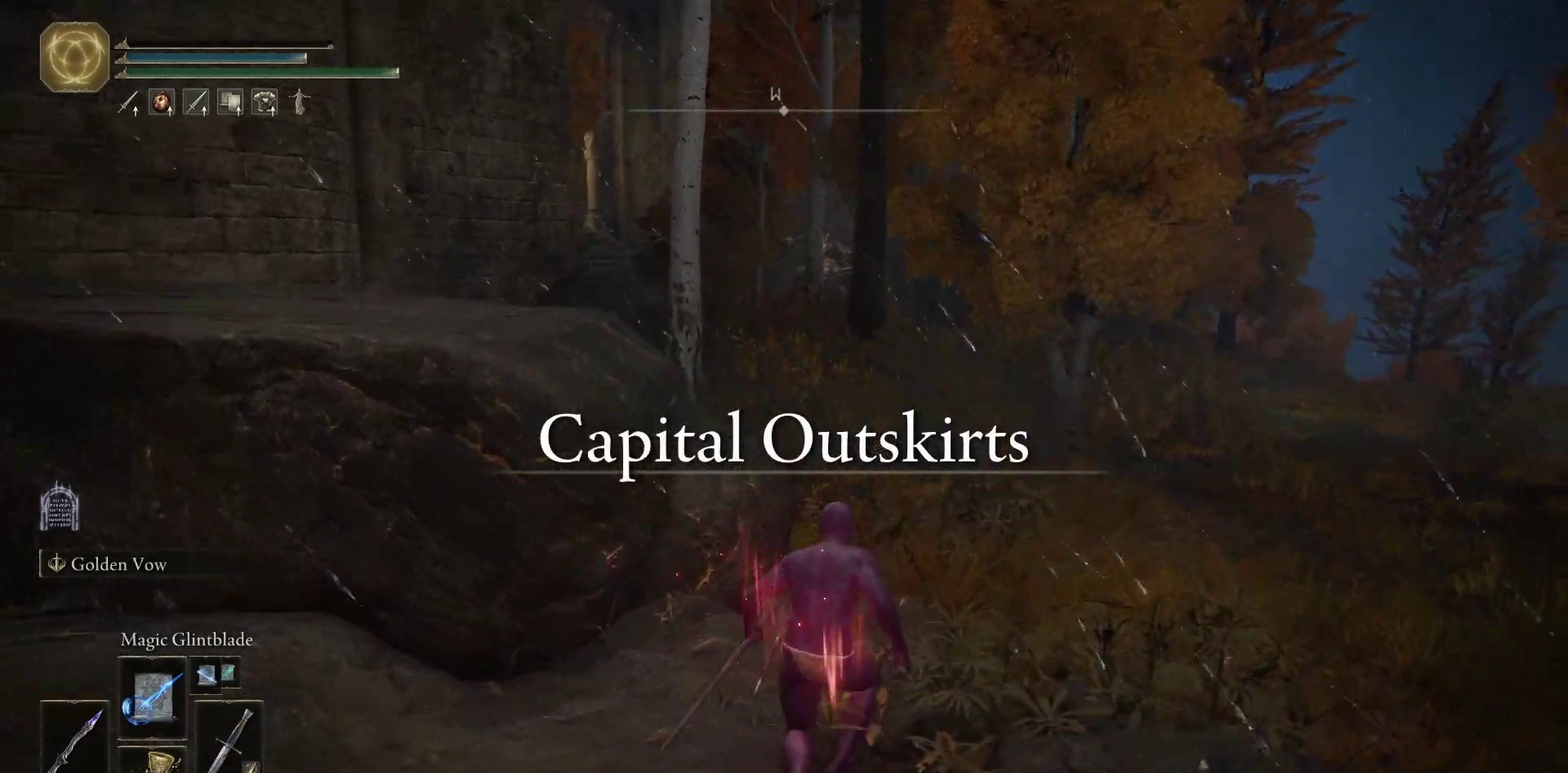
{"buttons": [], "left_stick": "up", "right_stick": "center", "events": []}
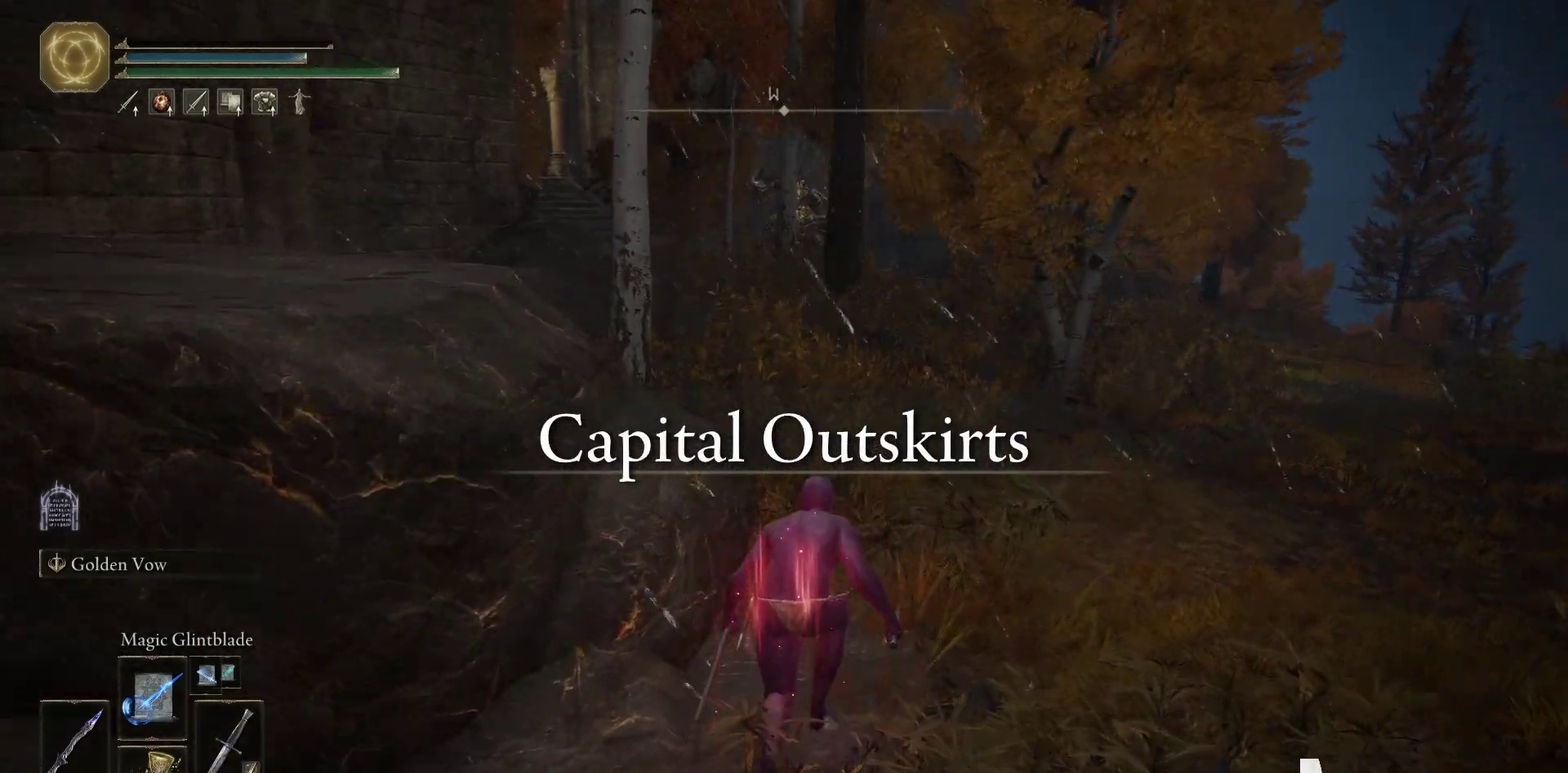
{"buttons": [], "left_stick": "up", "right_stick": "up", "events": [[267, "right_stick", "up"]]}
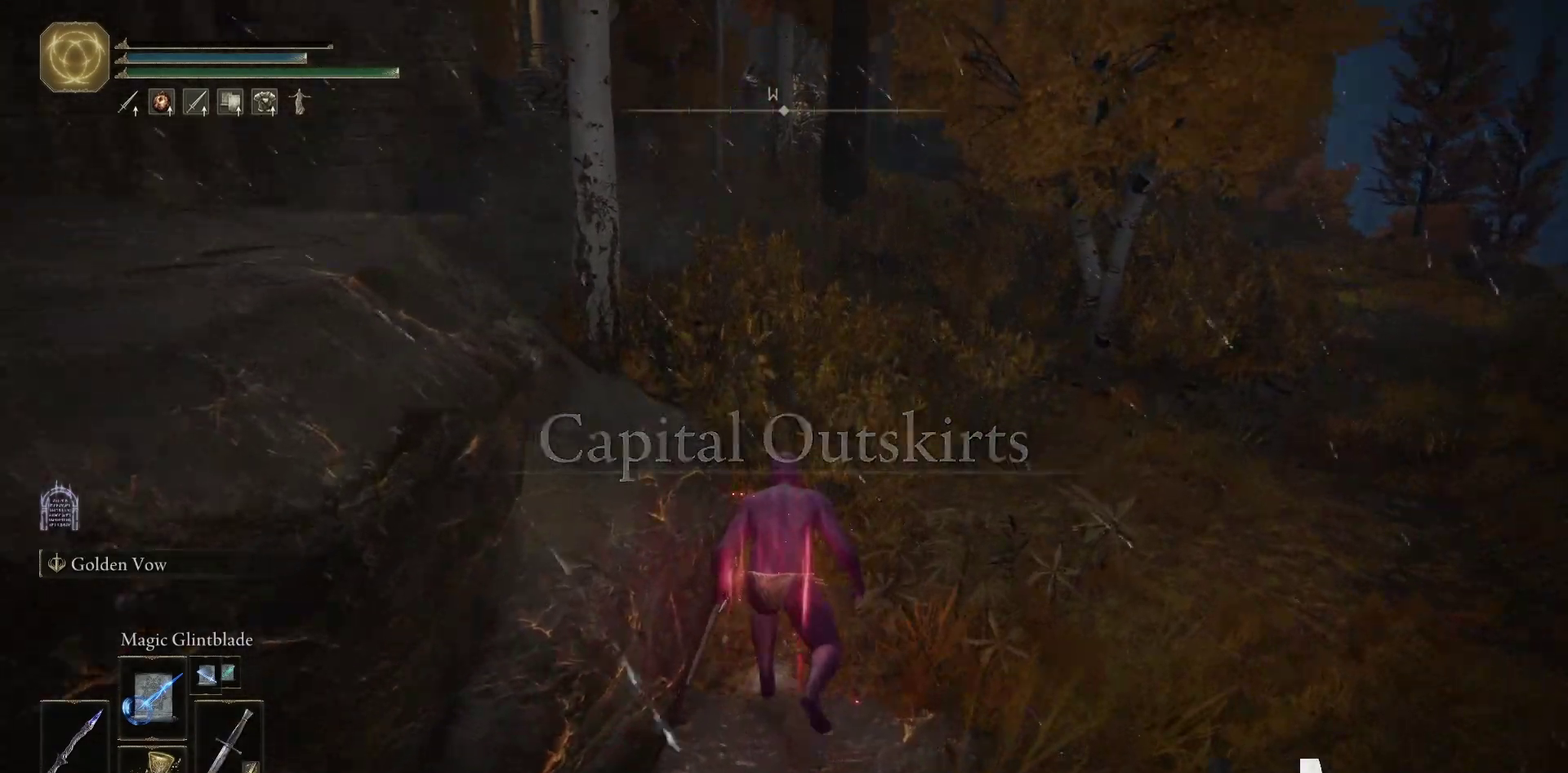
{"buttons": [], "left_stick": "up", "right_stick": "center", "events": [[267, "right_stick", "center"]]}
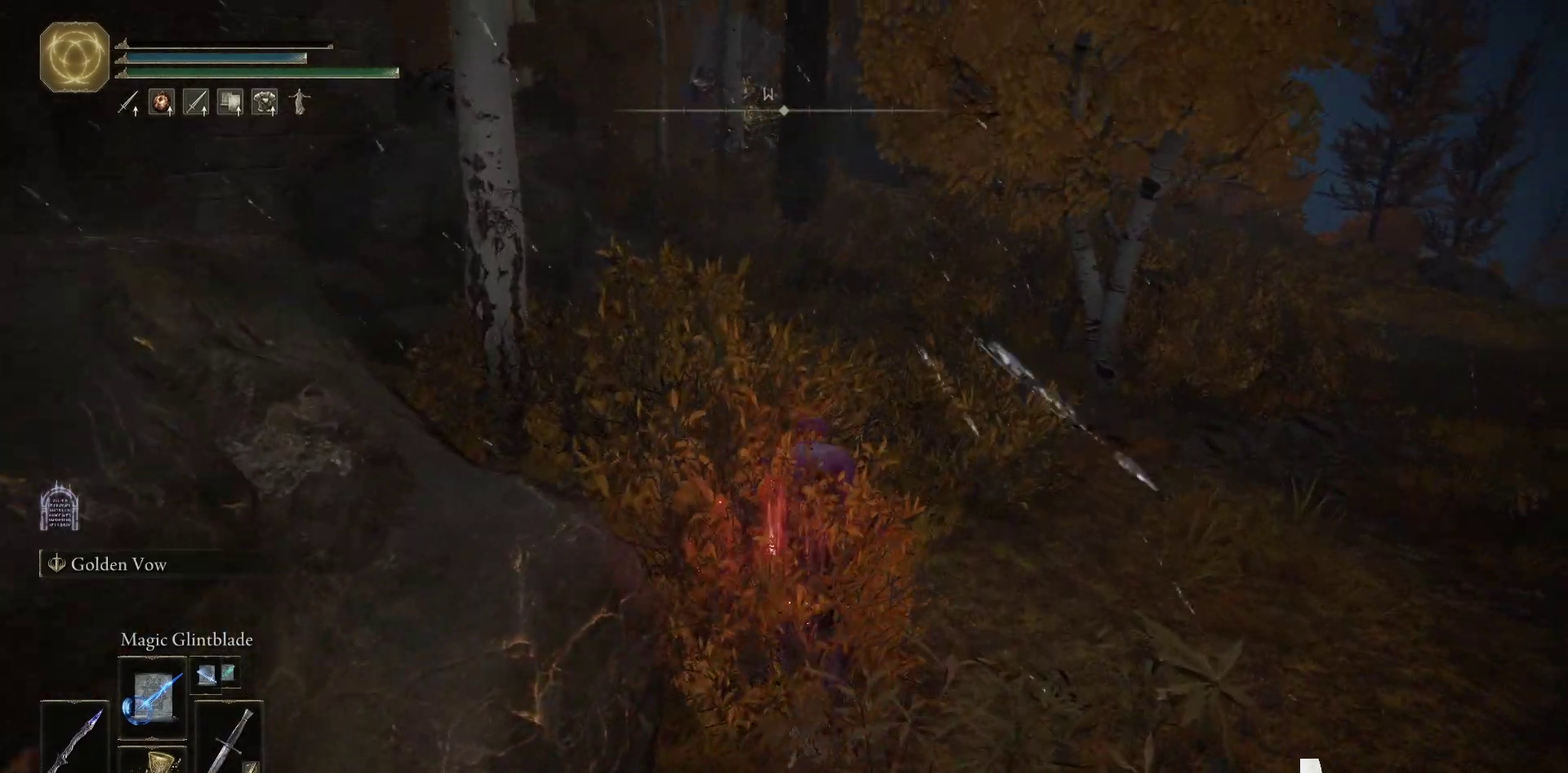
{"buttons": [], "left_stick": "up", "right_stick": "up", "events": [[17, "right_stick", "up"]]}
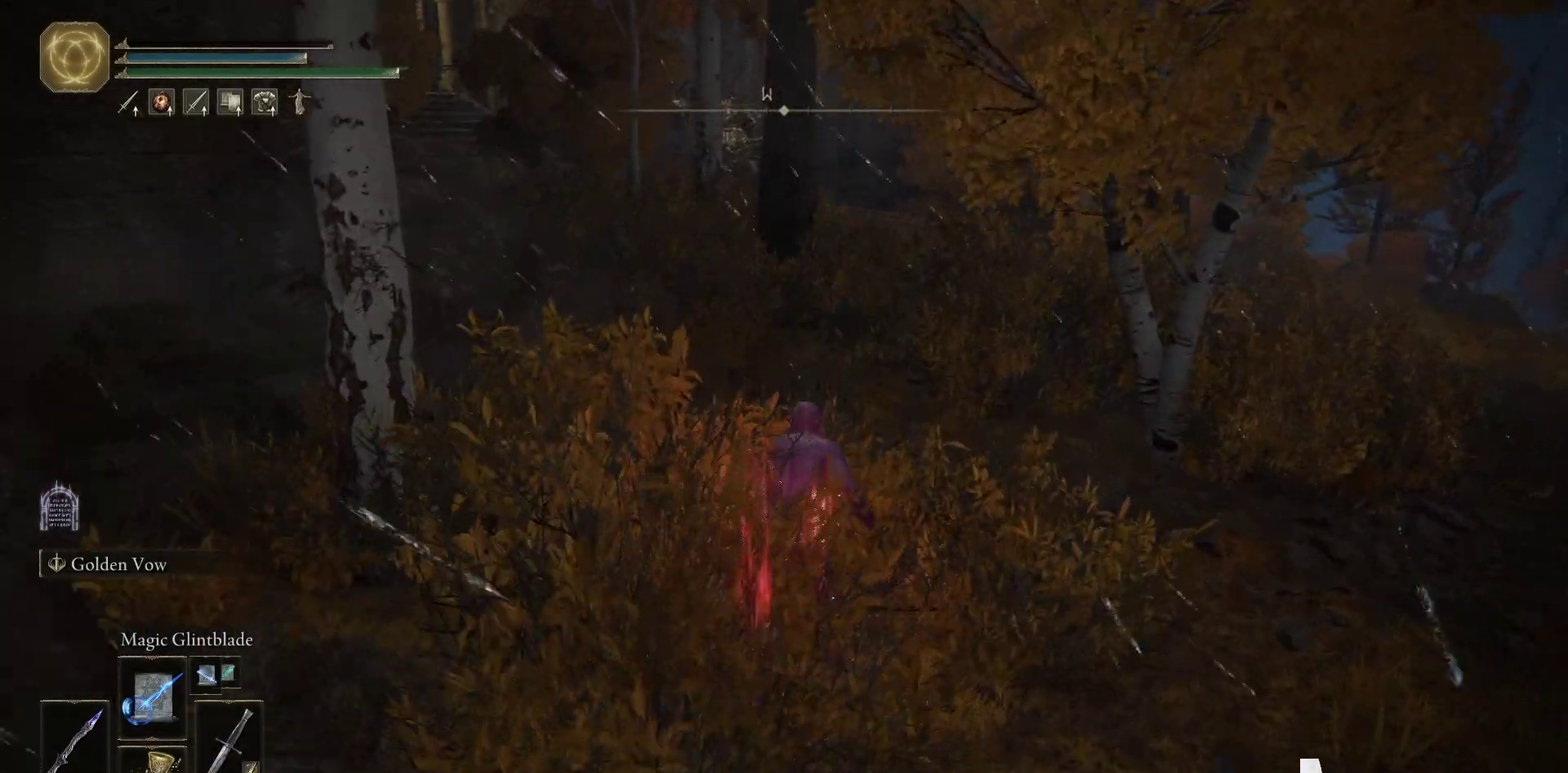
{"buttons": [], "left_stick": "up", "right_stick": "up-left", "events": [[283, "right_stick", "up-left"]]}
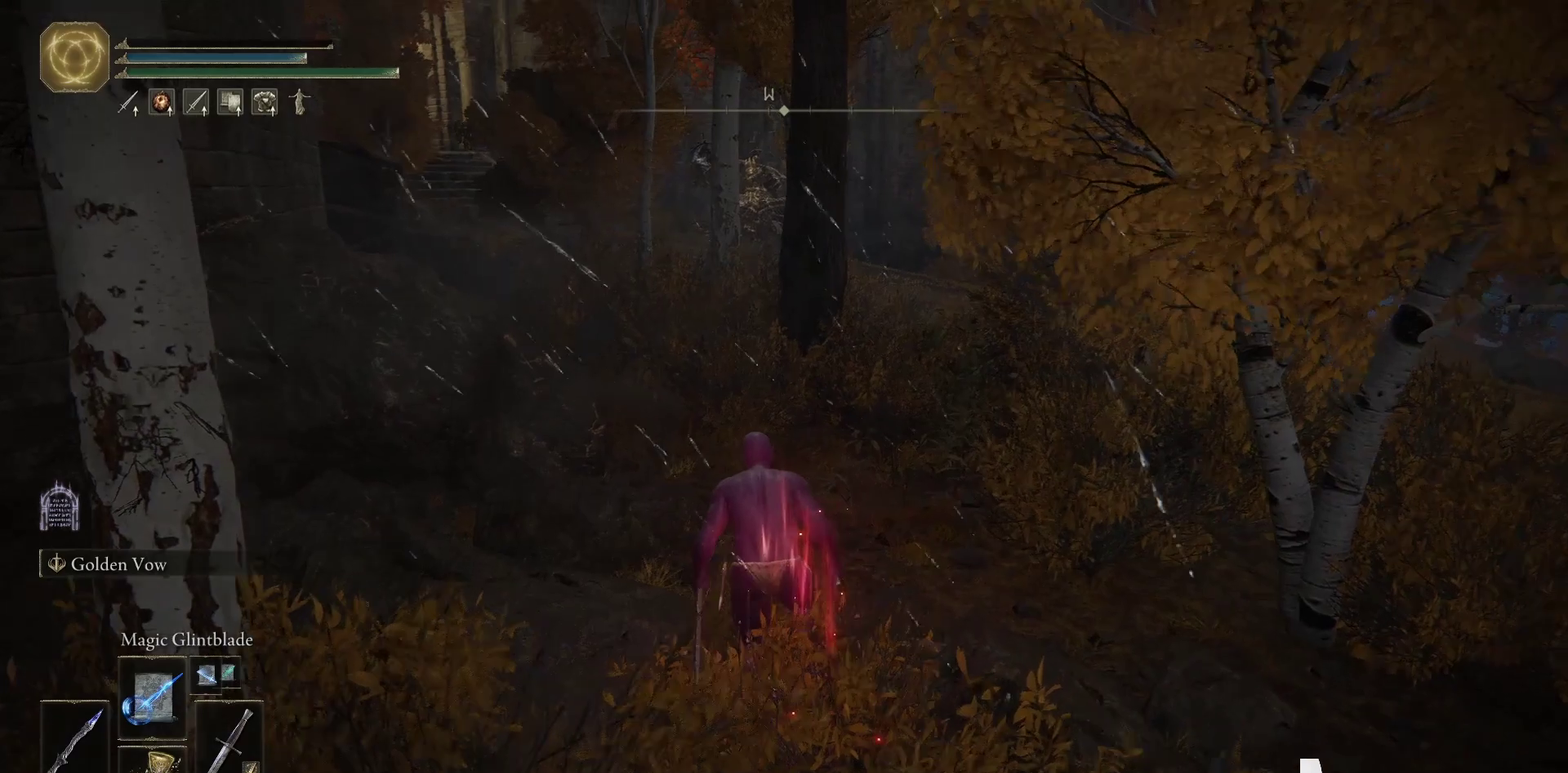
{"buttons": [], "left_stick": "up", "right_stick": "up-left"}
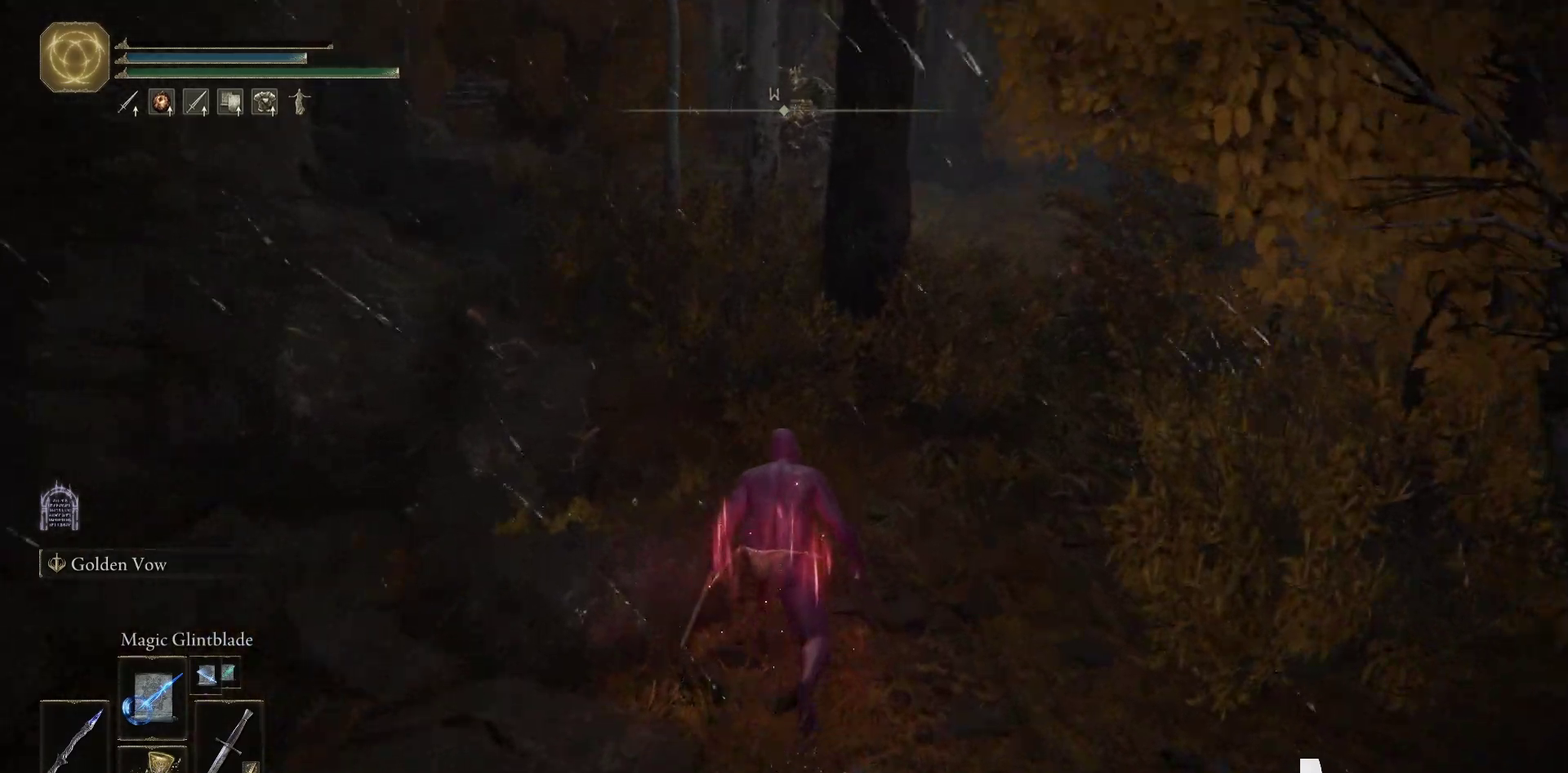
{"buttons": [], "left_stick": "up", "right_stick": "up-left"}
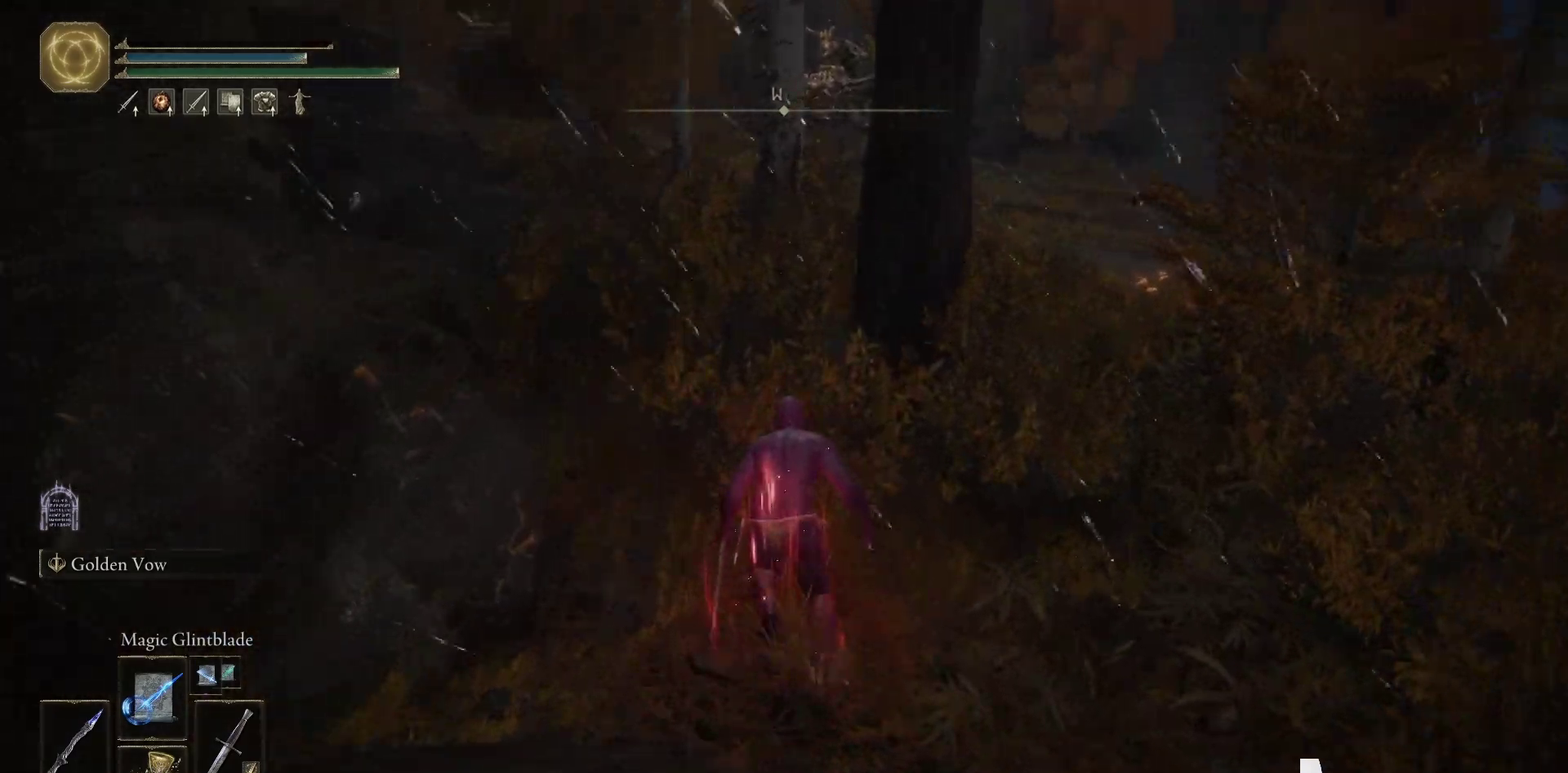
{"buttons": [], "left_stick": "up", "right_stick": "center", "events": [[283, "right_stick", "center"]]}
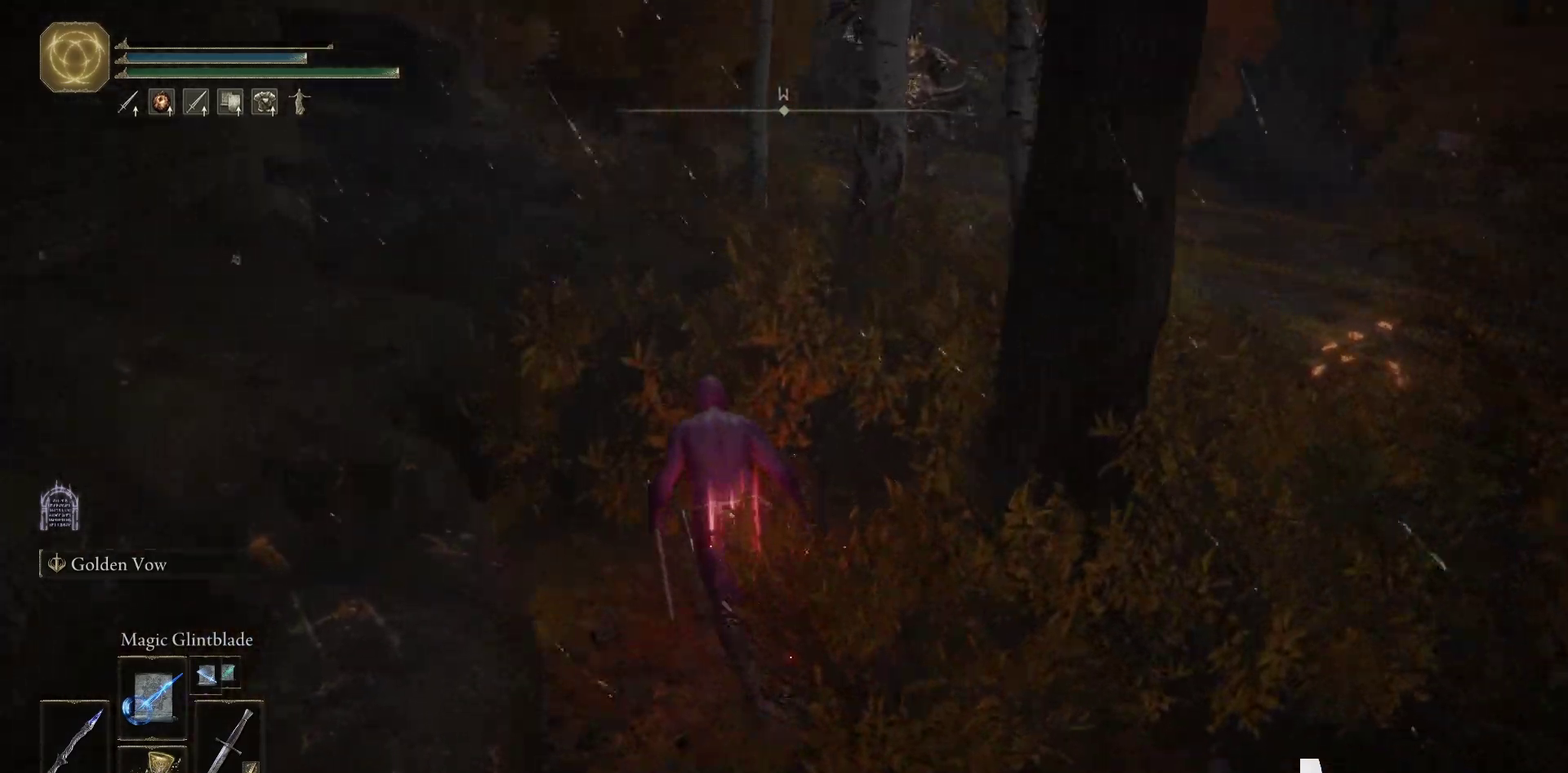
{"buttons": [], "left_stick": "up", "right_stick": "center", "events": []}
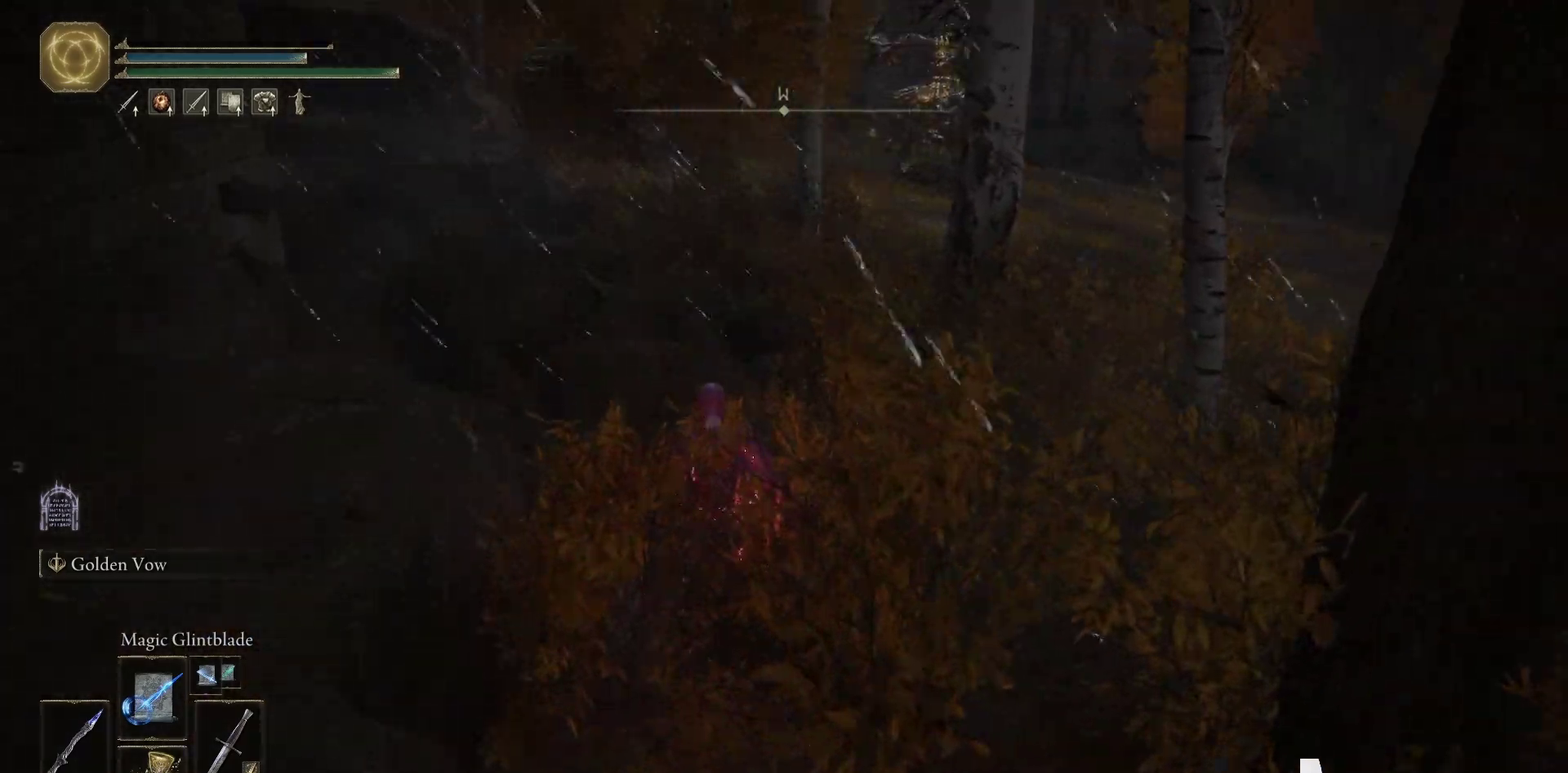
{"buttons": [], "left_stick": "up", "right_stick": "center", "events": []}
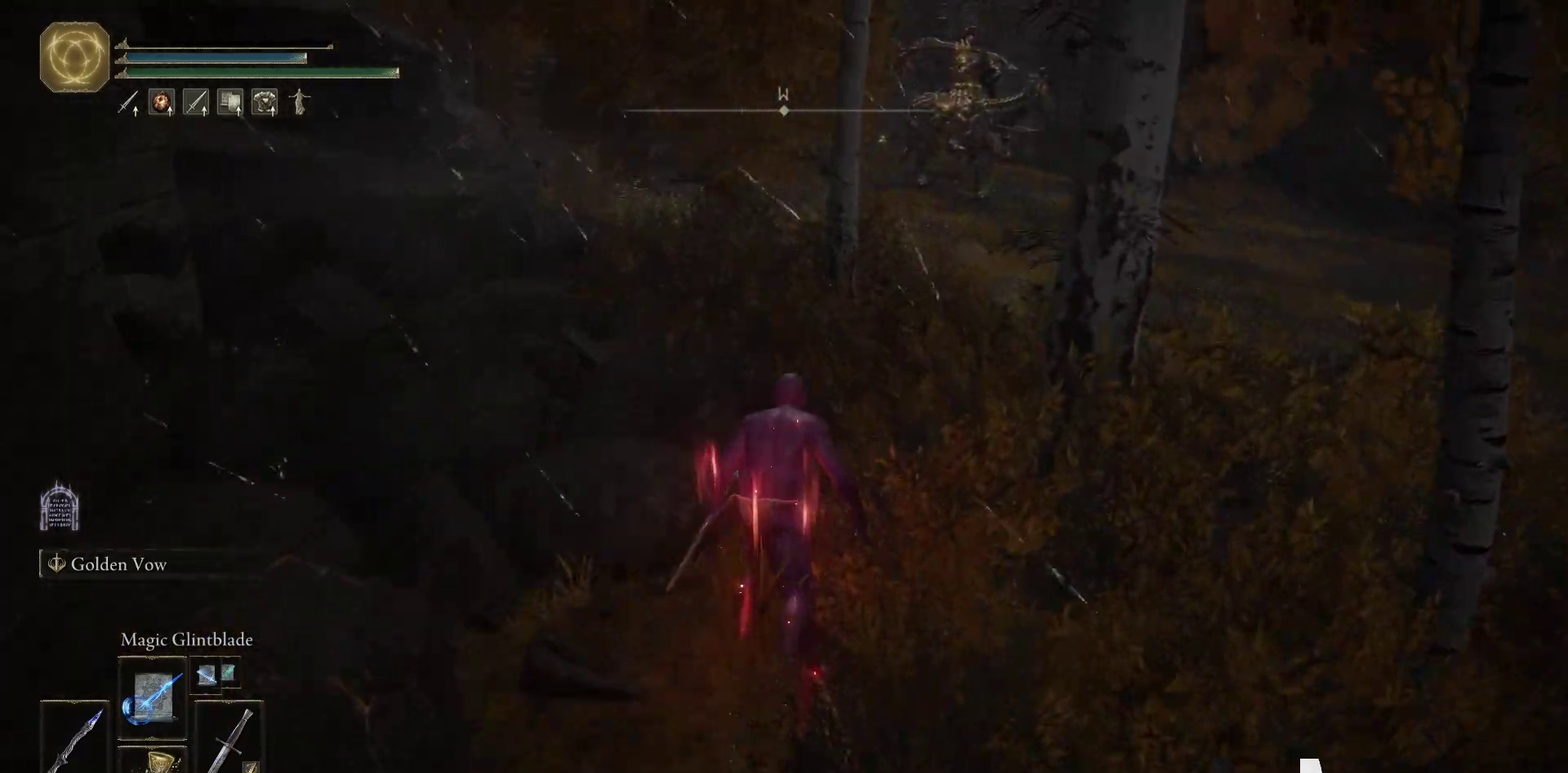
{"buttons": [], "left_stick": "up", "right_stick": "center", "events": []}
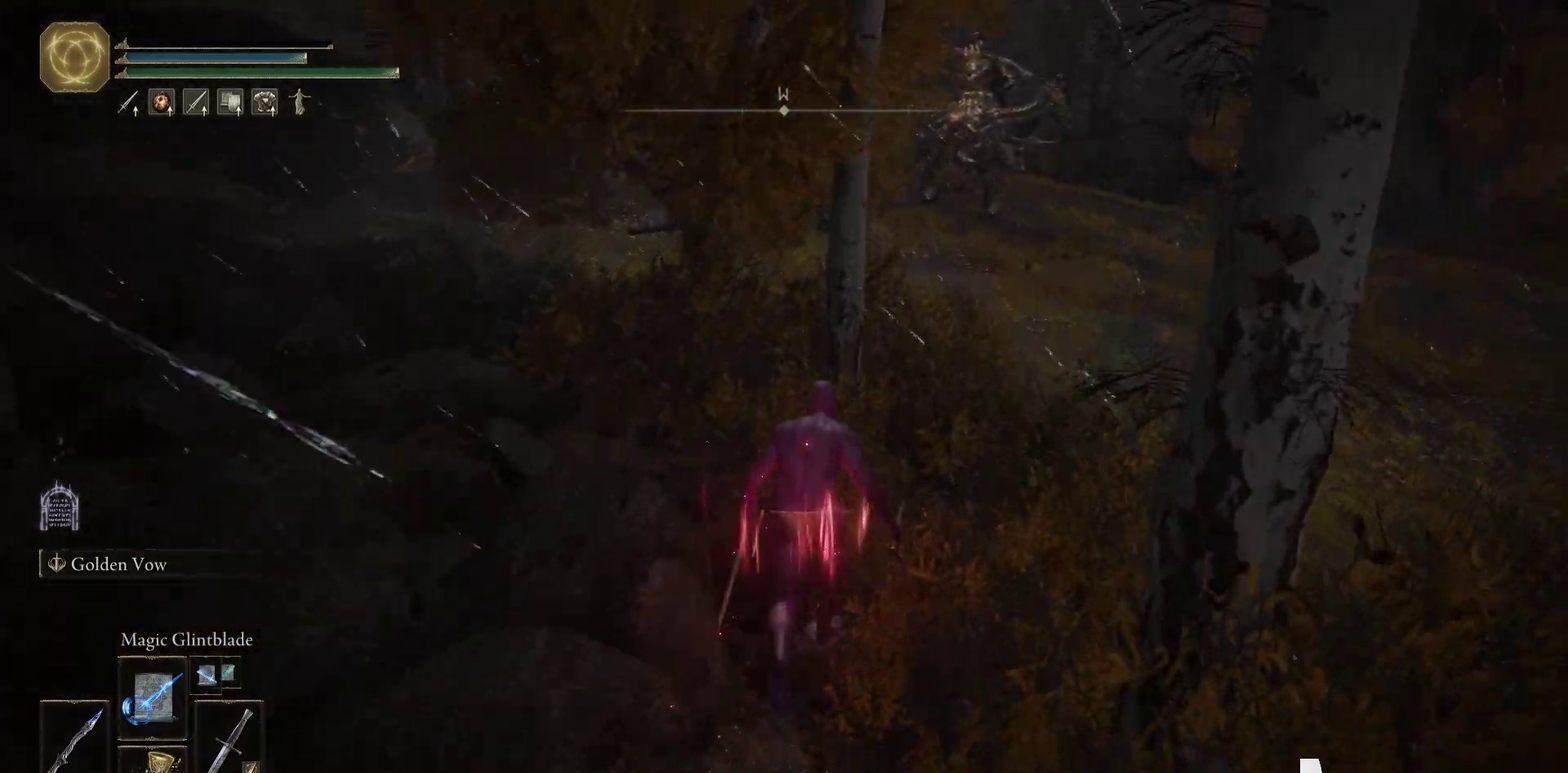
{"buttons": [], "left_stick": "up-left", "right_stick": "center", "events": [[233, "left_stick", "up-left"]]}
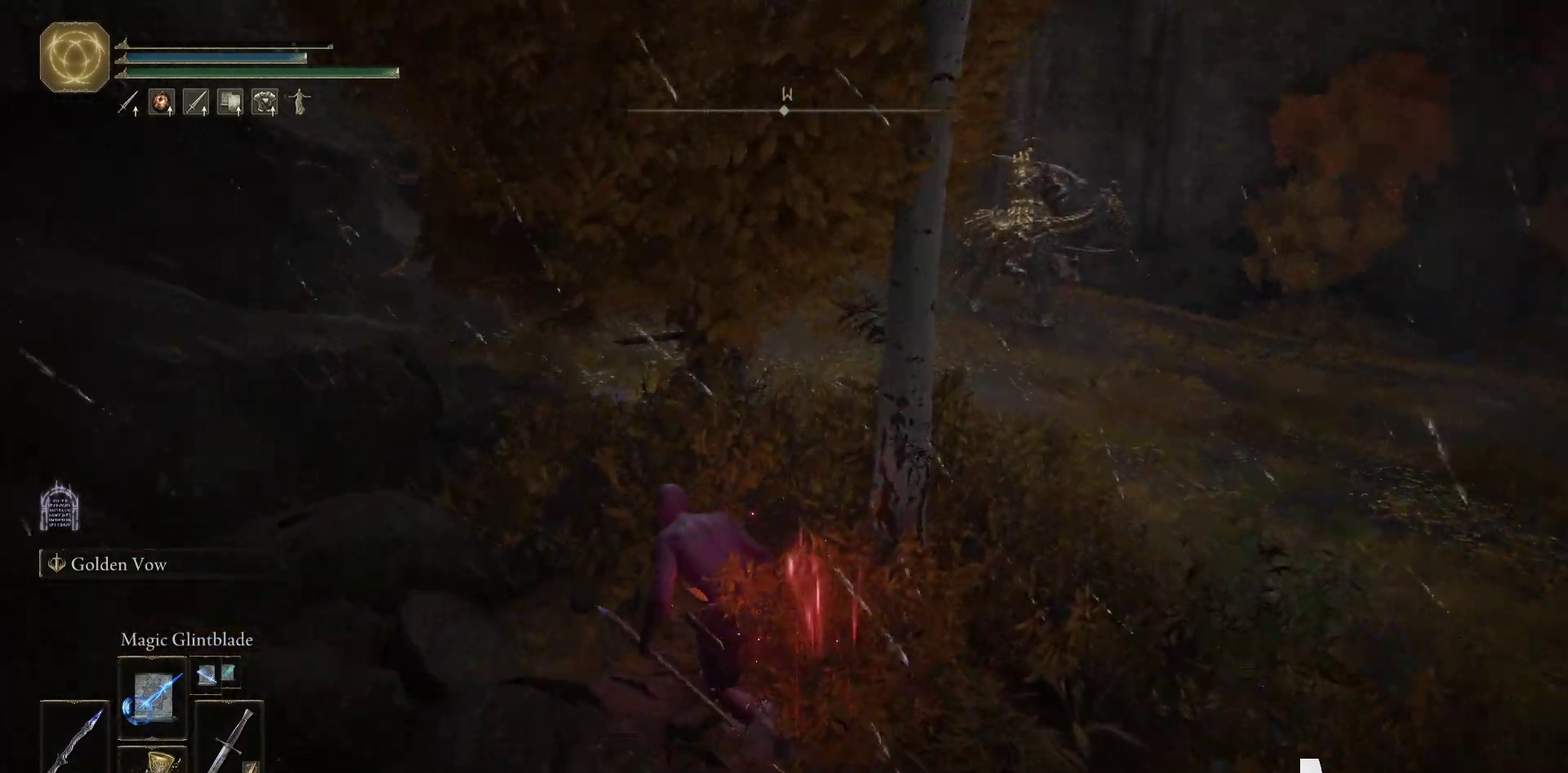
{"buttons": [], "left_stick": "up", "right_stick": "center", "events": [[267, "right_stick", "up-right"], [400, "left_stick", "up"], [450, "right_stick", "center"]]}
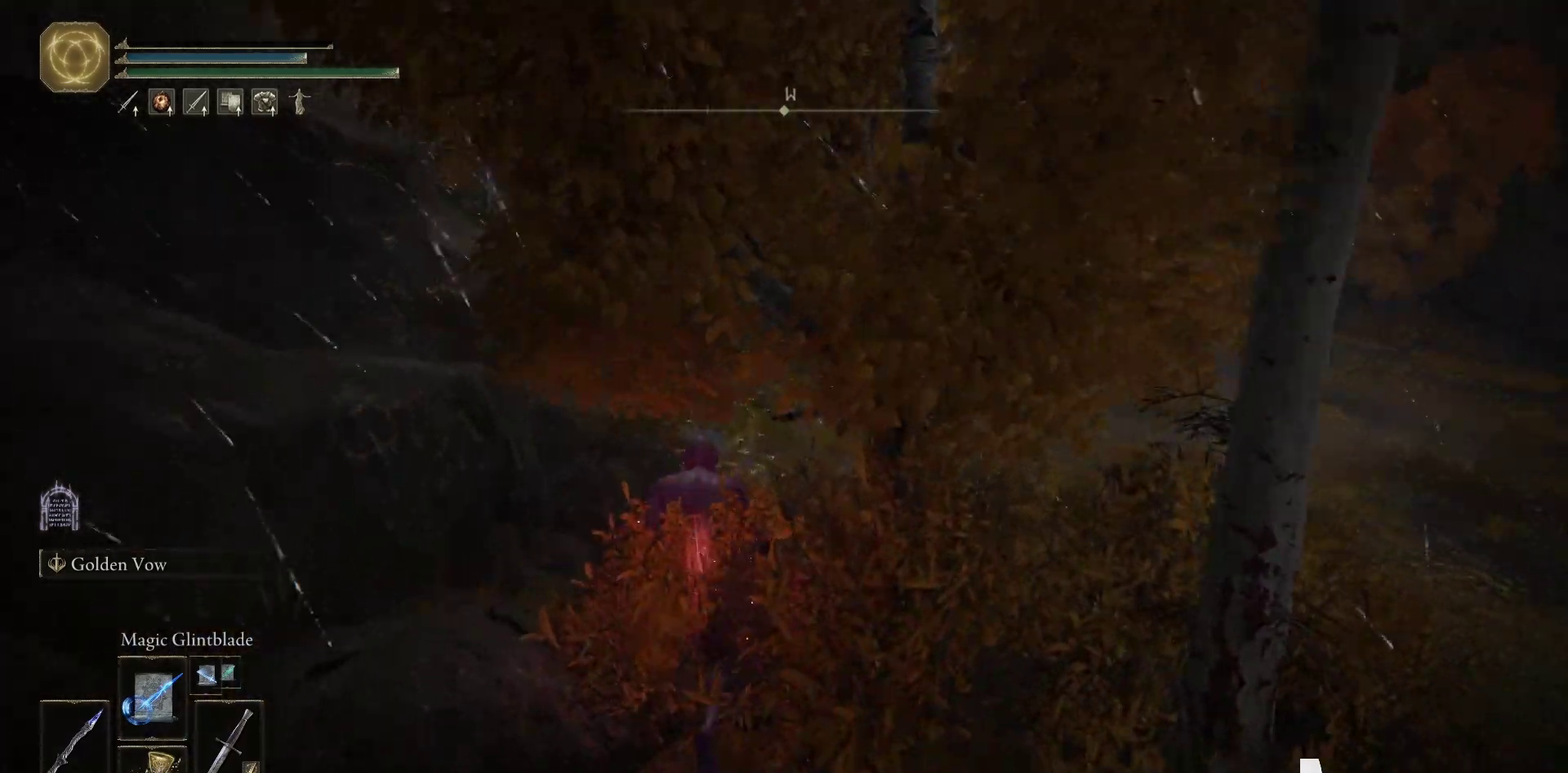
{"buttons": [], "left_stick": "up", "right_stick": "center", "events": []}
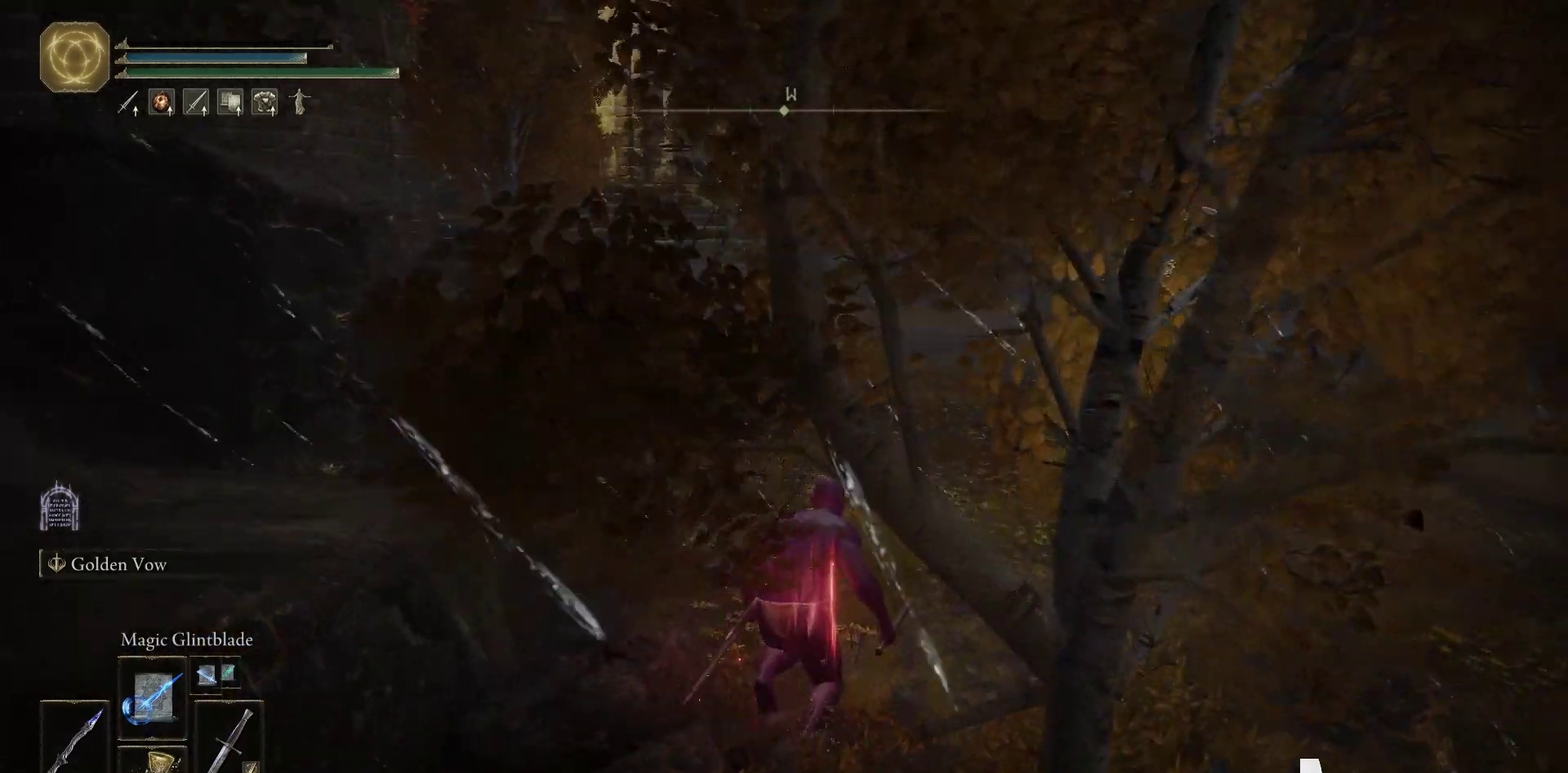
{"buttons": [], "left_stick": "up-left", "right_stick": "right"}
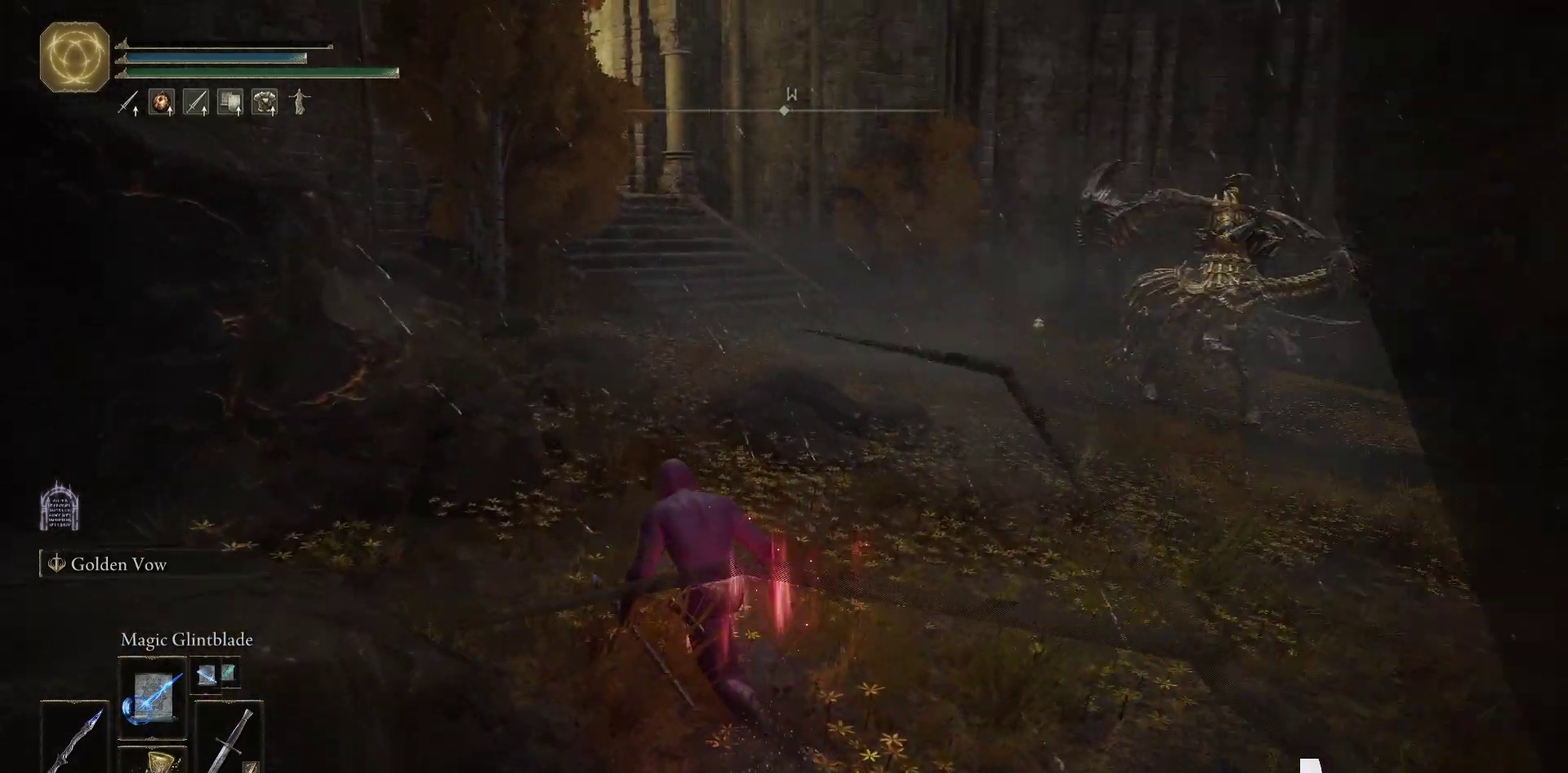
{"buttons": [], "left_stick": "up", "right_stick": "up-right"}
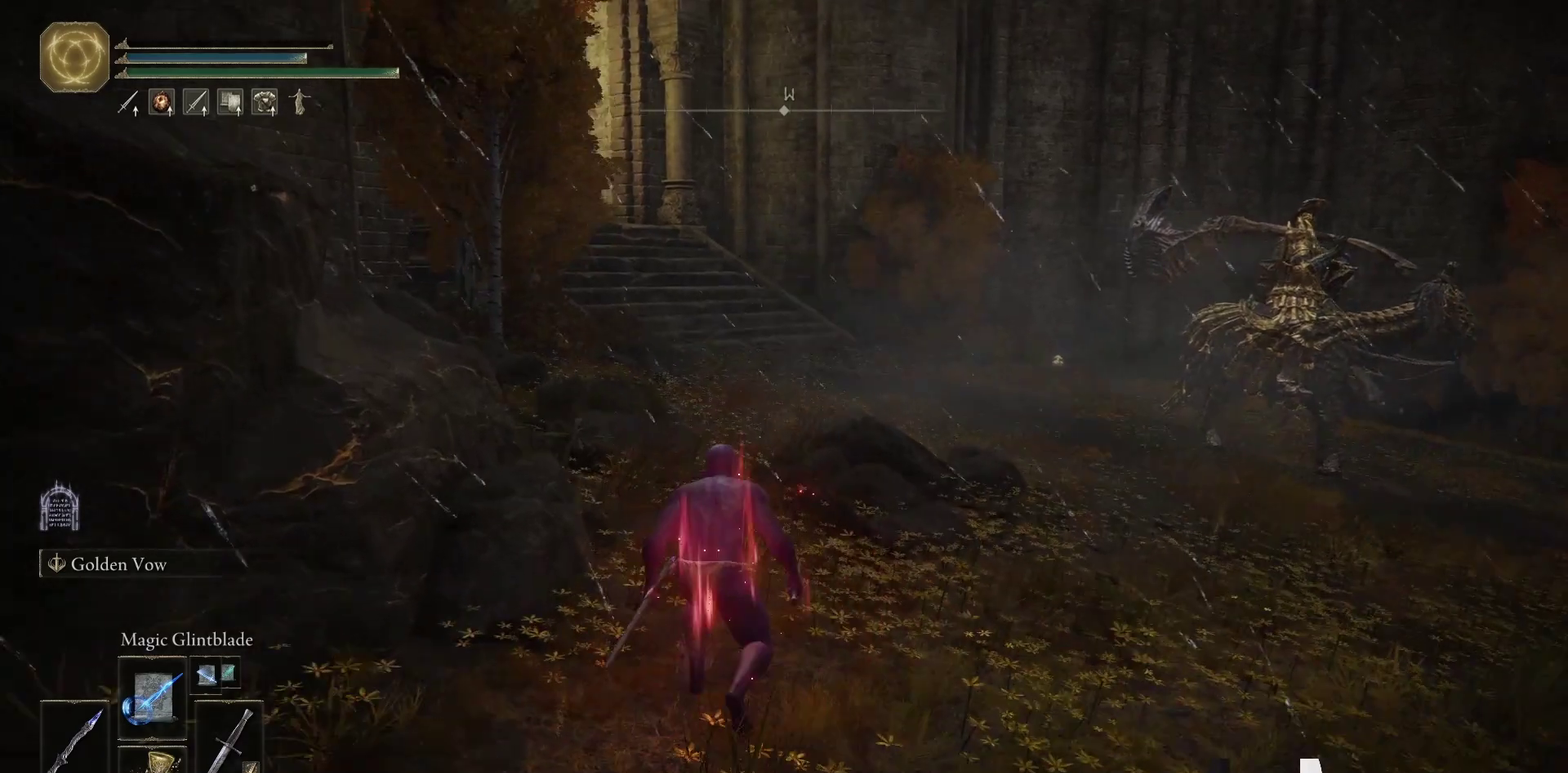
{"buttons": [], "left_stick": "up", "right_stick": "center", "events": [[33, "right_stick", "center"]]}
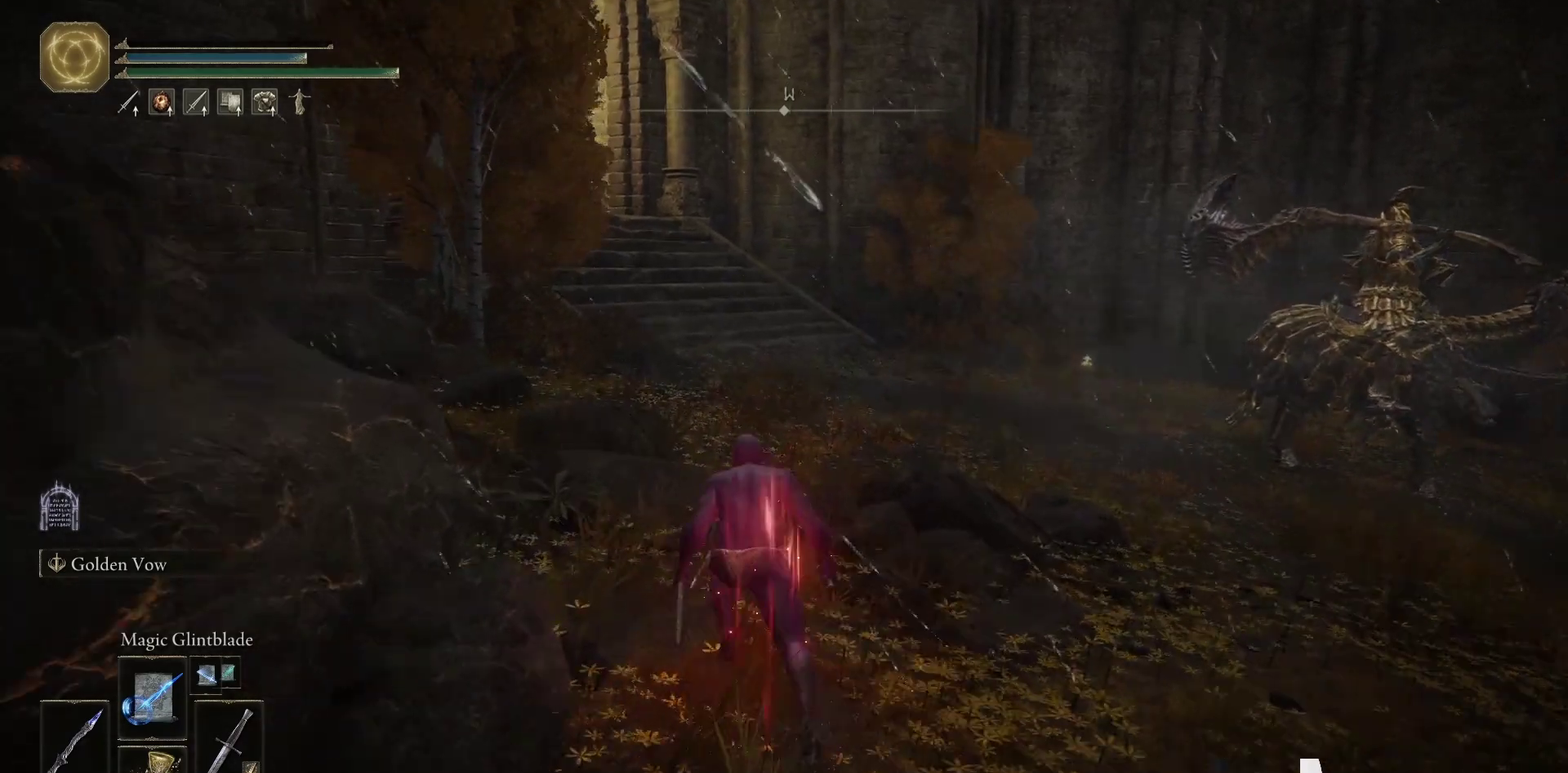
{"buttons": [], "left_stick": "up-left", "right_stick": "up-right", "events": [[17, "left_stick", "up-left"], [200, "right_stick", "right"], [317, "right_stick", "up-right"]]}
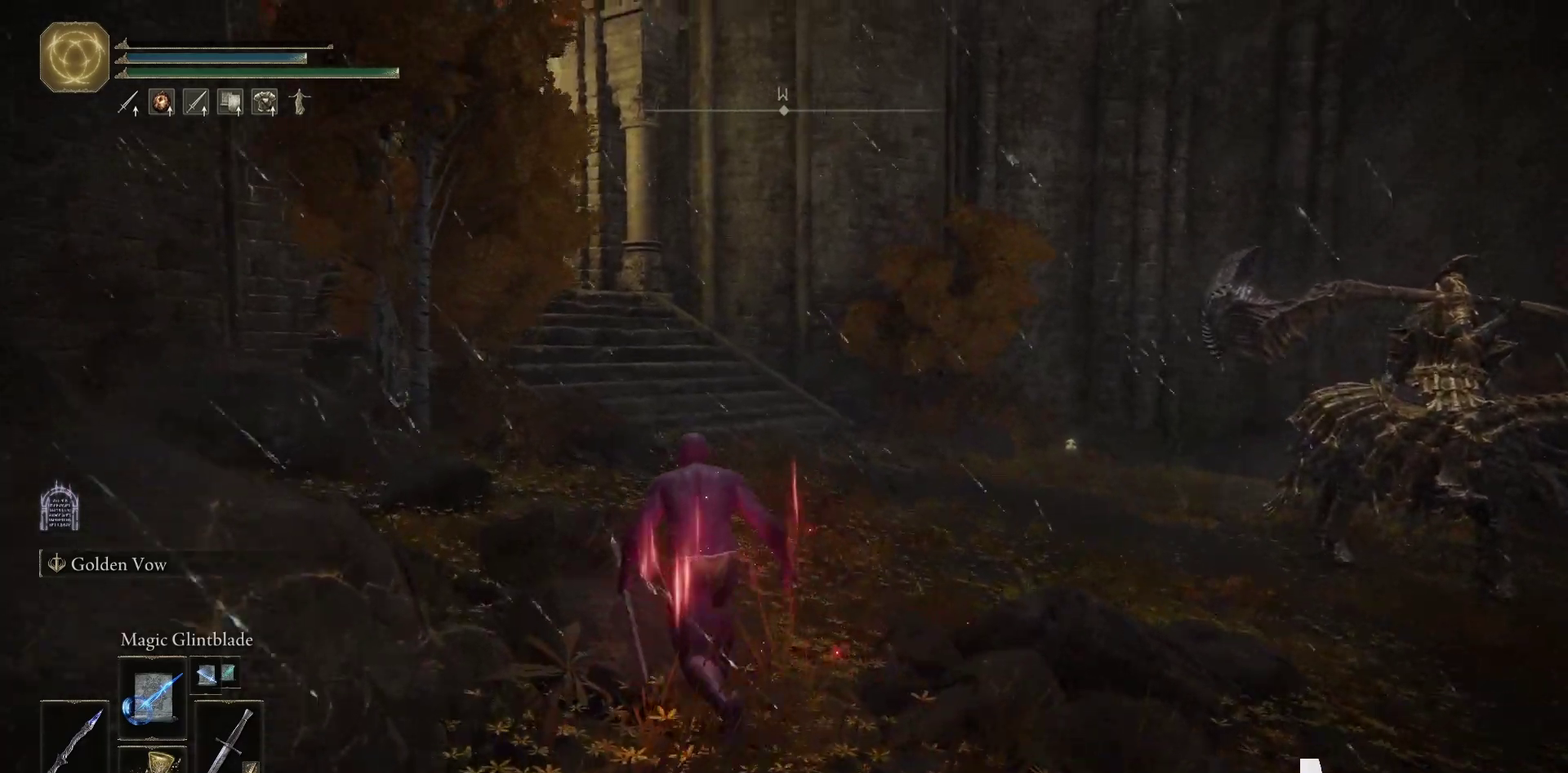
{"buttons": [], "left_stick": "up-left", "right_stick": "right", "events": [[17, "right_stick", "right"], [183, "right_stick", "up-right"], [450, "right_stick", "right"]]}
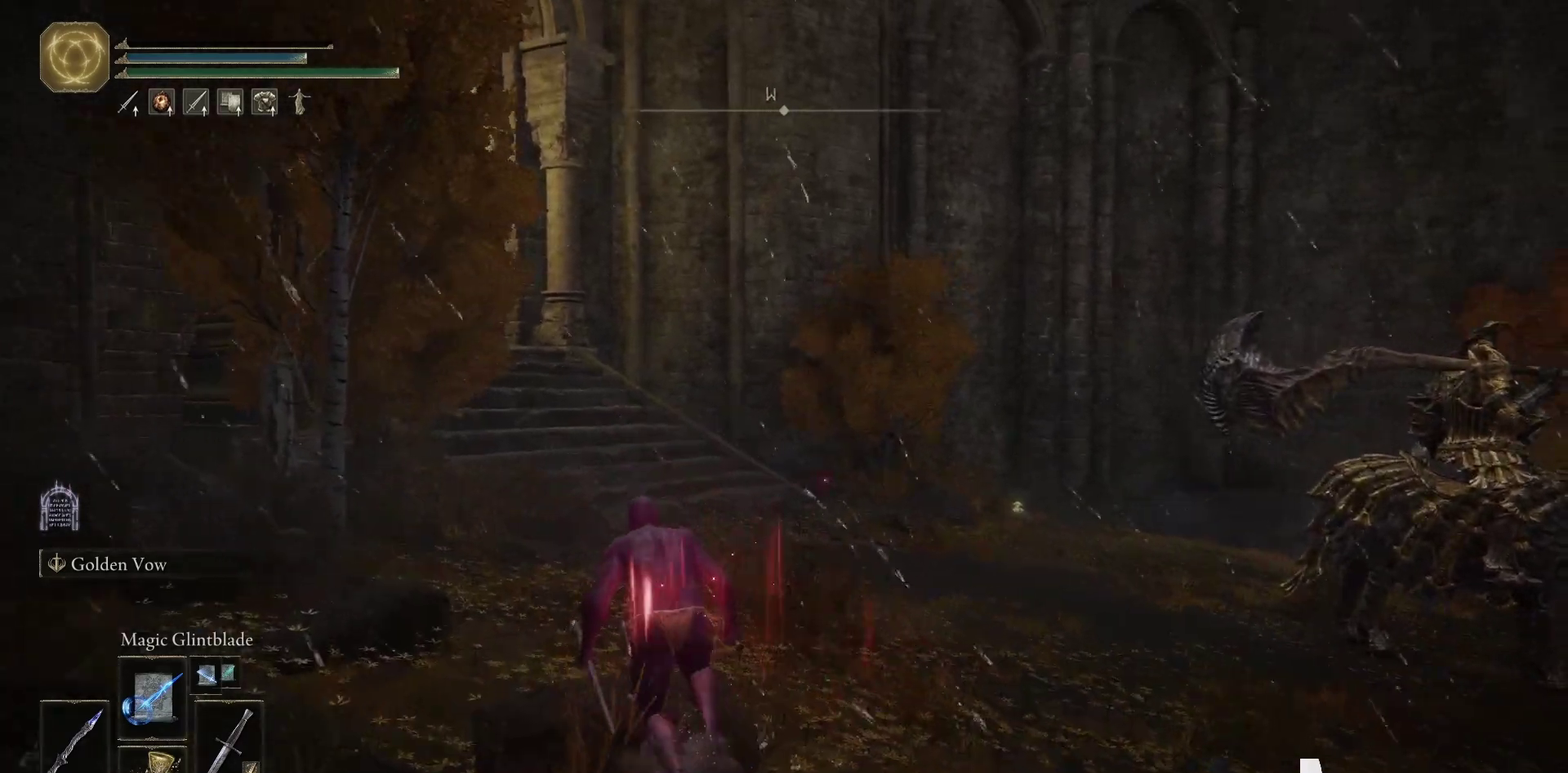
{"buttons": [], "left_stick": "up-left", "right_stick": "right", "events": []}
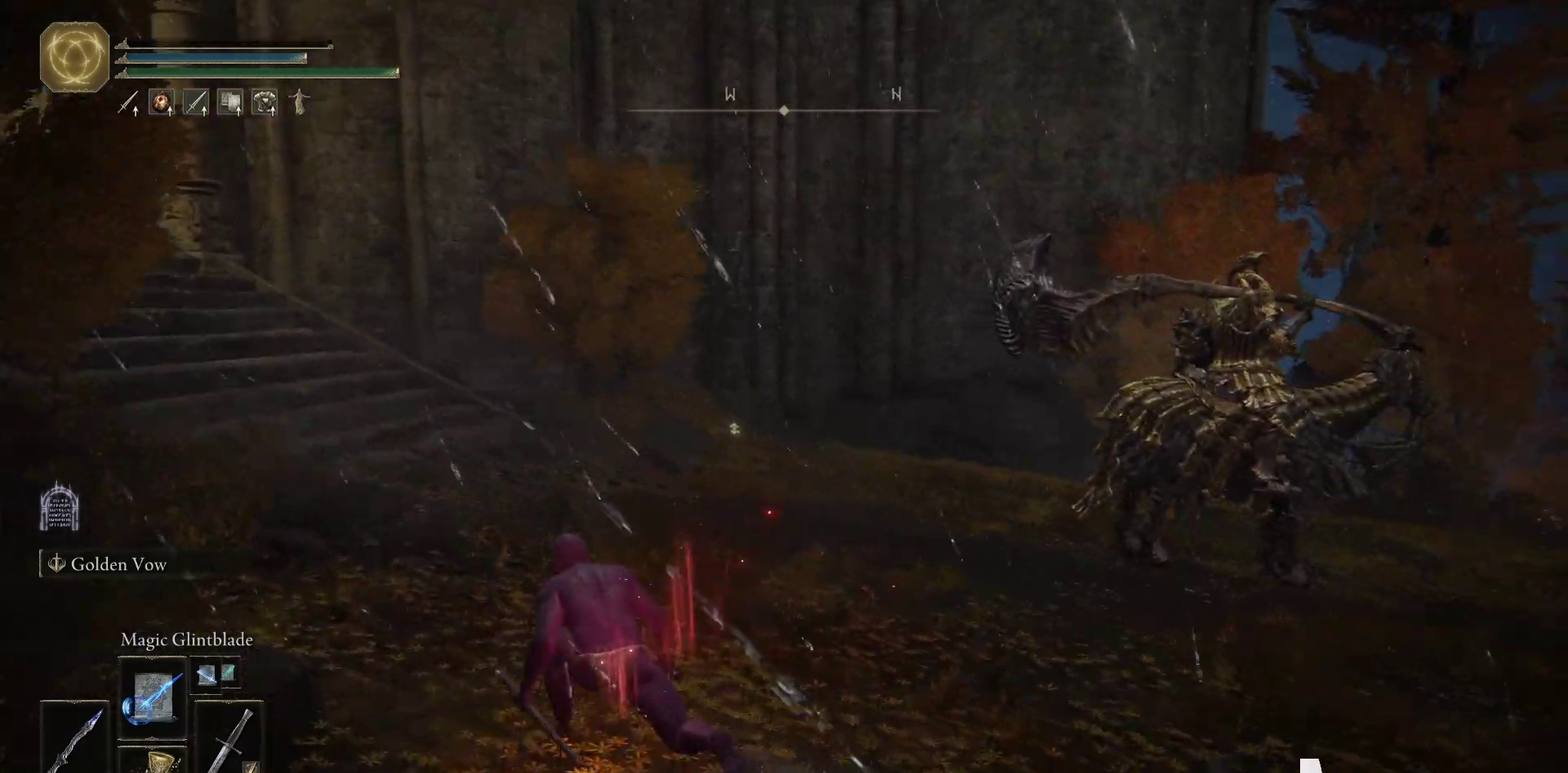
{"buttons": [], "left_stick": "up-left", "right_stick": "right"}
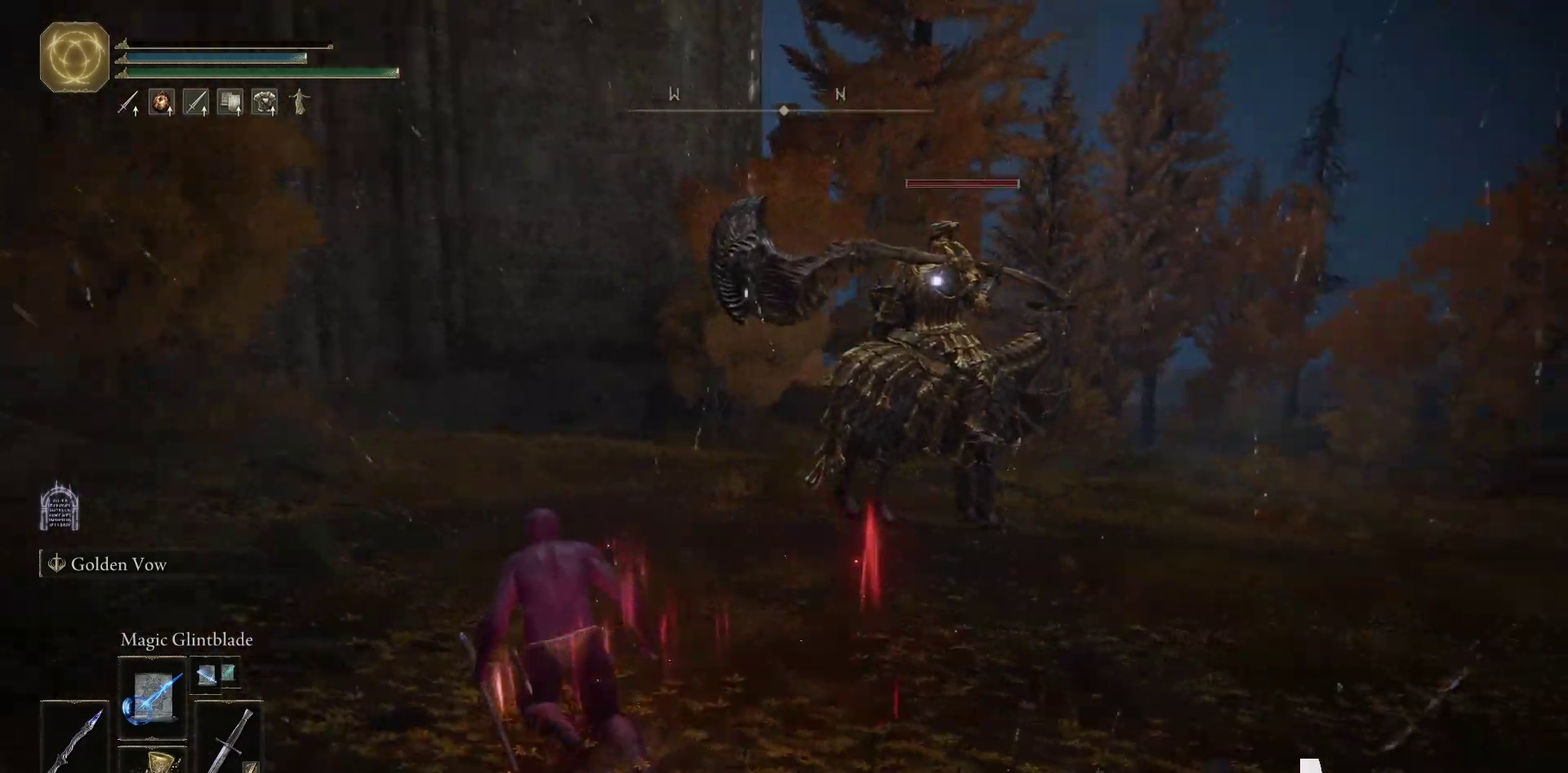
{"buttons": [], "left_stick": "up-left", "right_stick": "center"}
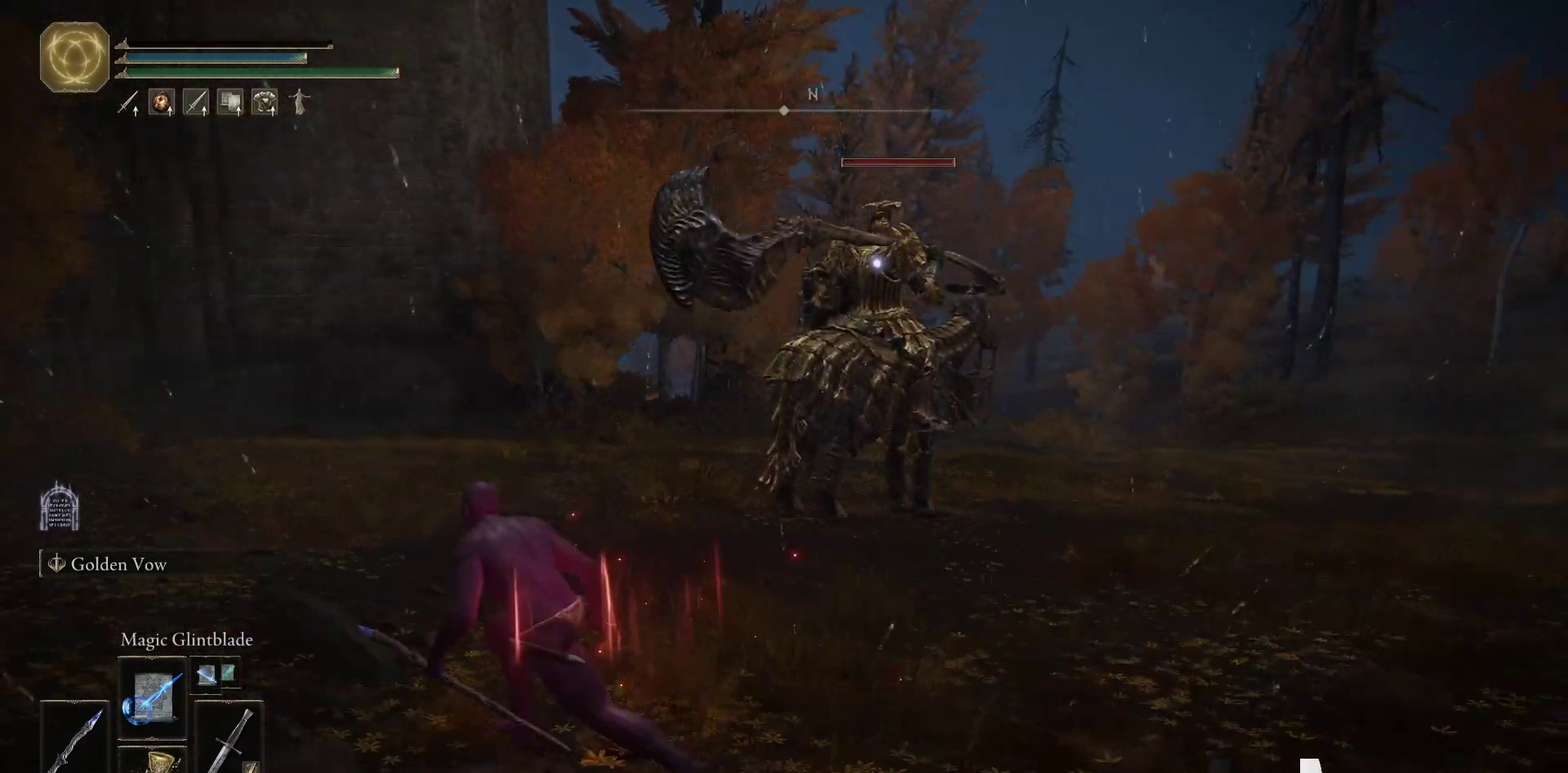
{"buttons": [], "left_stick": "left", "right_stick": "center", "events": [[267, "left_stick", "left"], [433, "left_stick", "up-left"], [483, "left_stick", "left"]]}
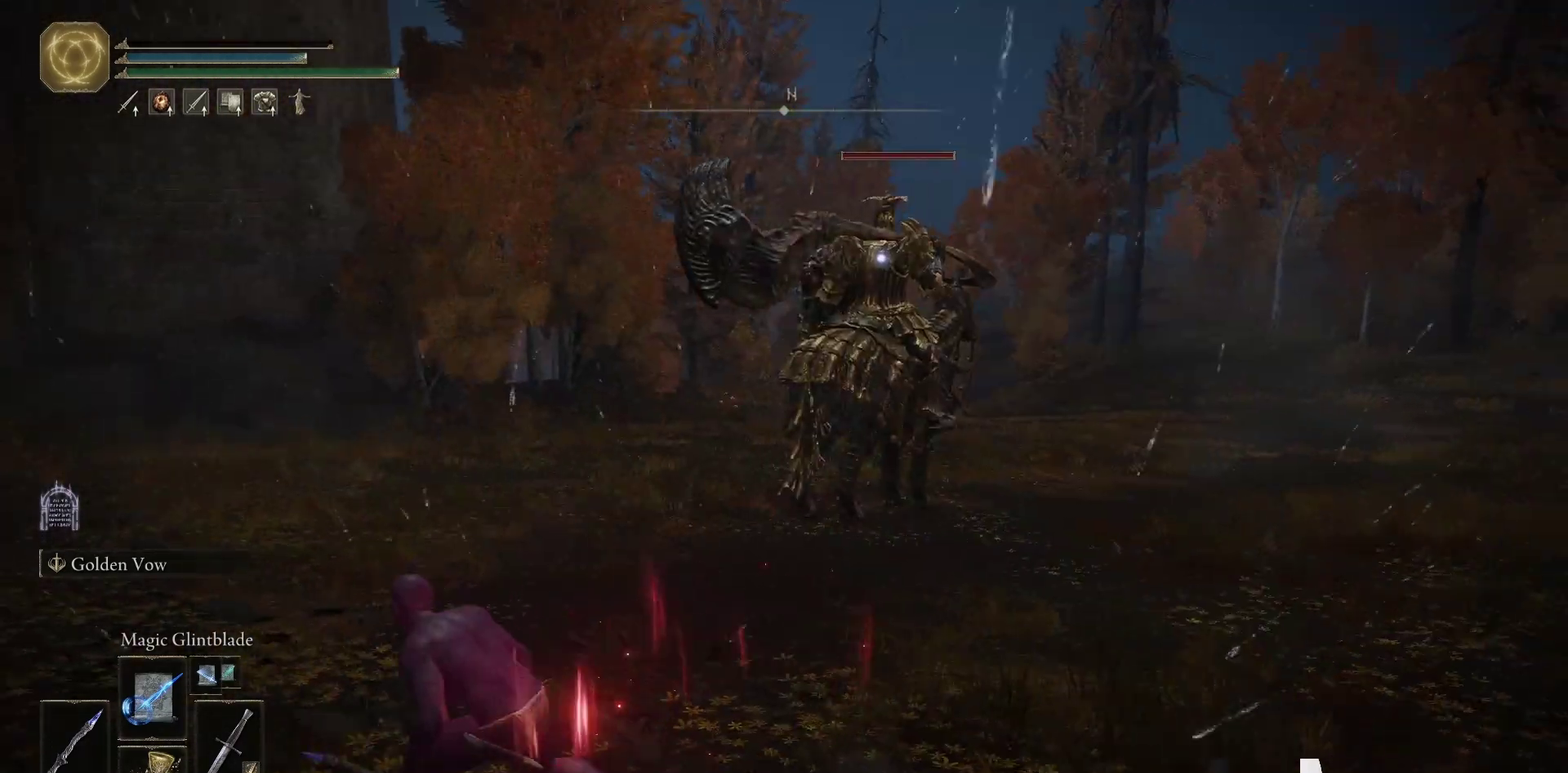
{"buttons": [], "left_stick": "left", "right_stick": "center", "events": [[83, "left_stick", "up-left"], [450, "left_stick", "left"]]}
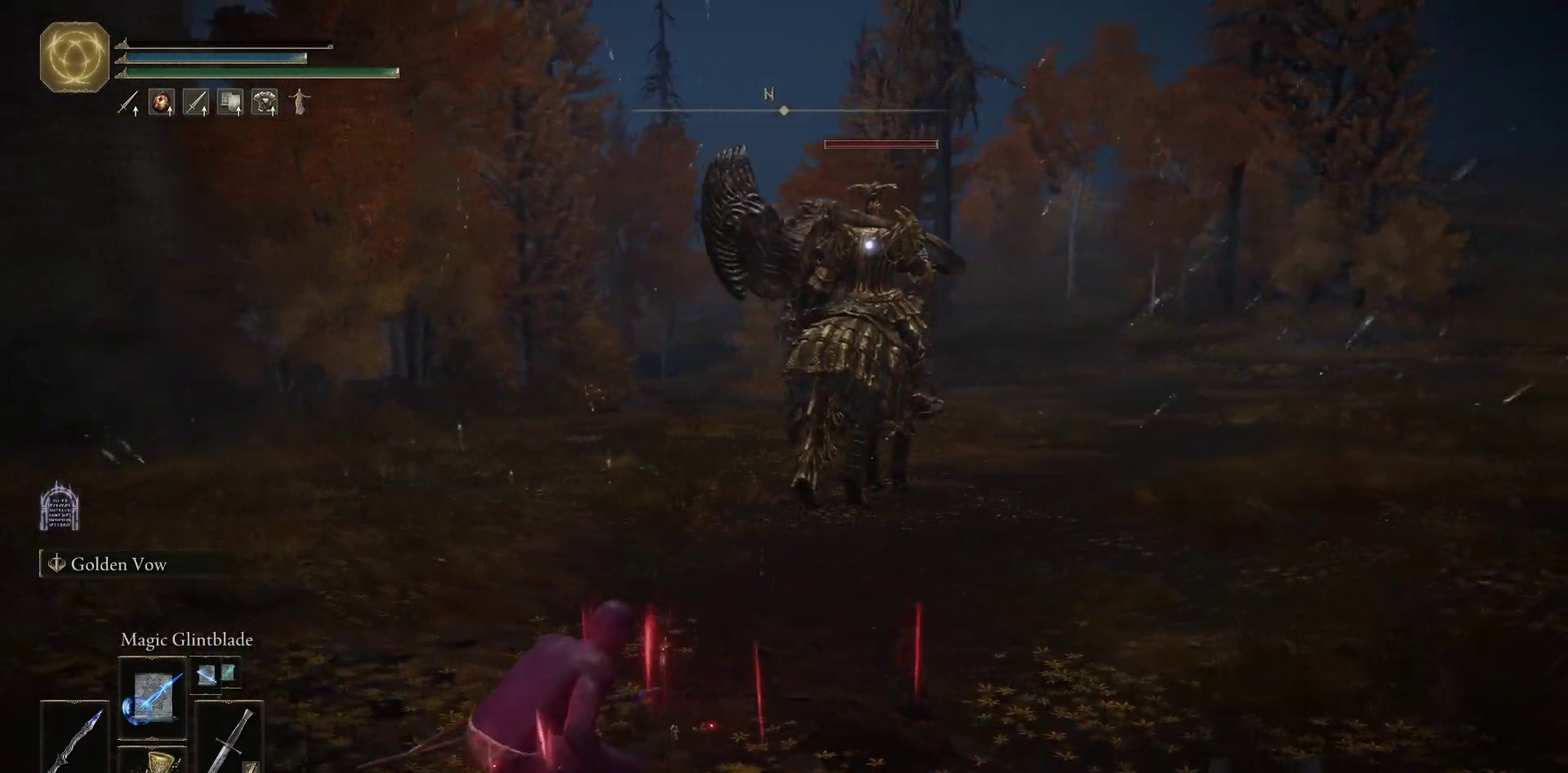
{"buttons": [], "left_stick": "up-left", "right_stick": "center", "events": [[117, "left_stick", "up-left"]]}
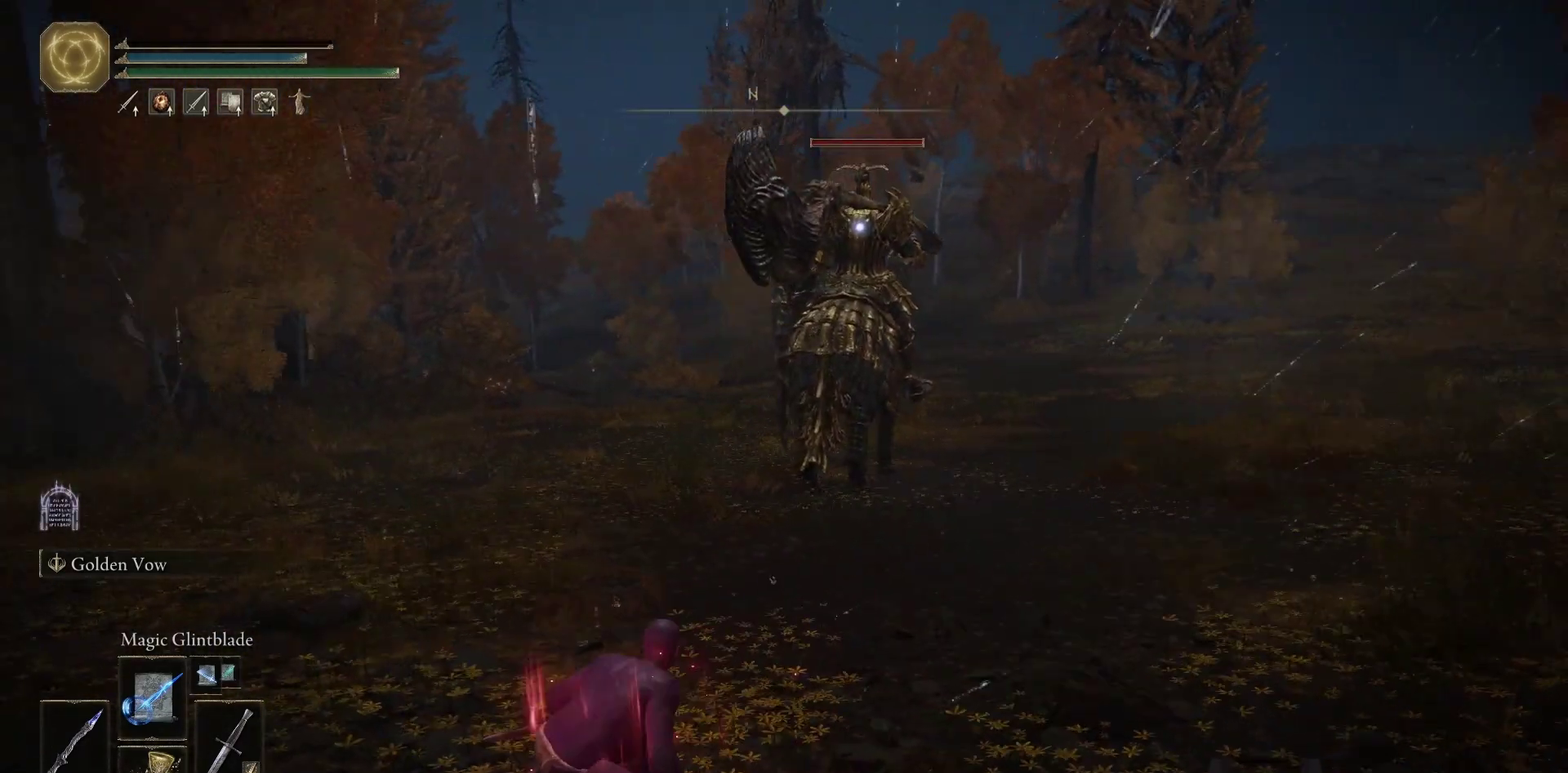
{"buttons": ["L3"], "left_stick": "center", "right_stick": "center", "events": [[217, "left_stick", "center"], [450, "L3", "down"]]}
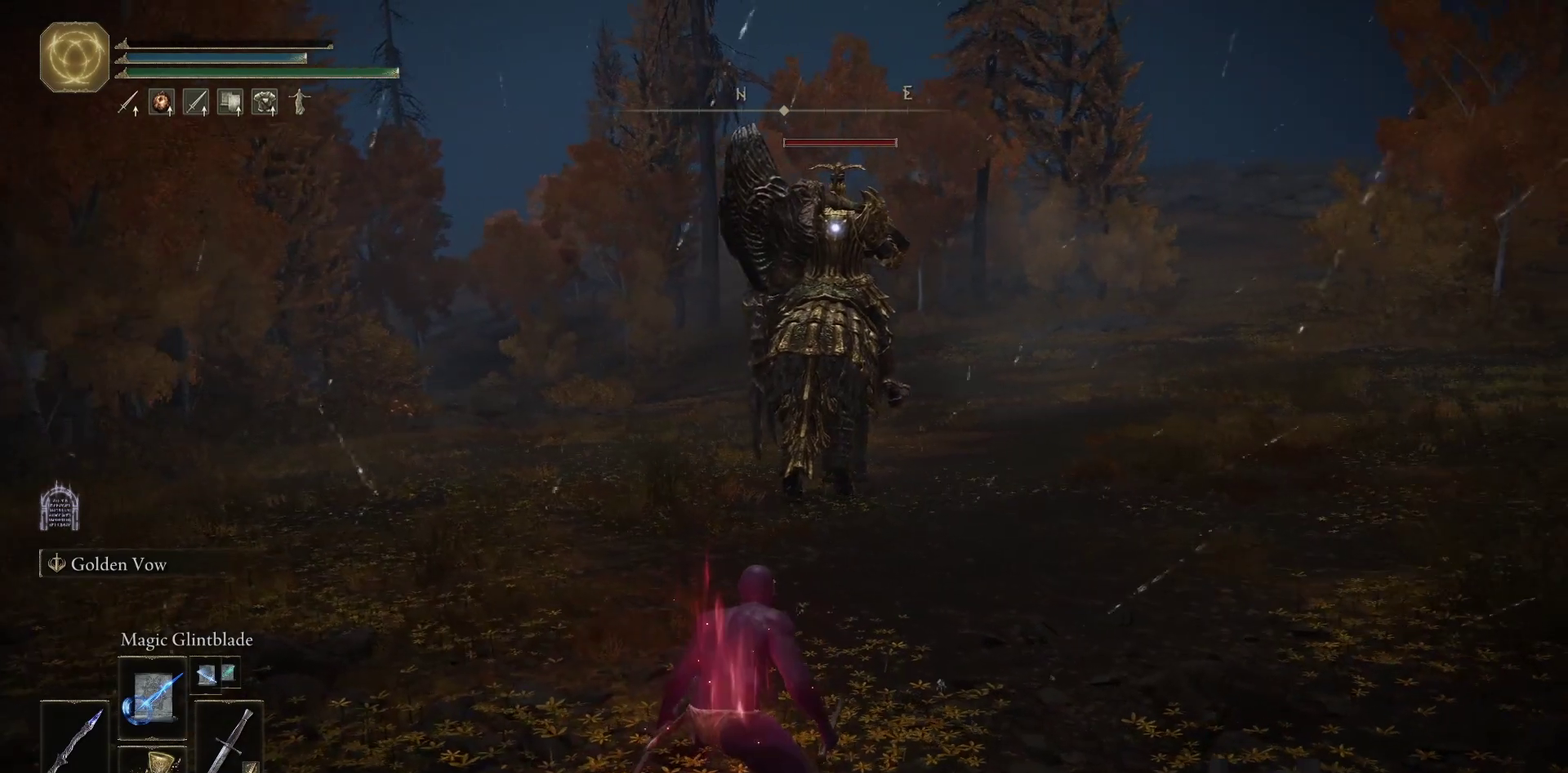
{"buttons": [], "left_stick": "center", "right_stick": "center", "events": [[83, "L3", "up"]]}